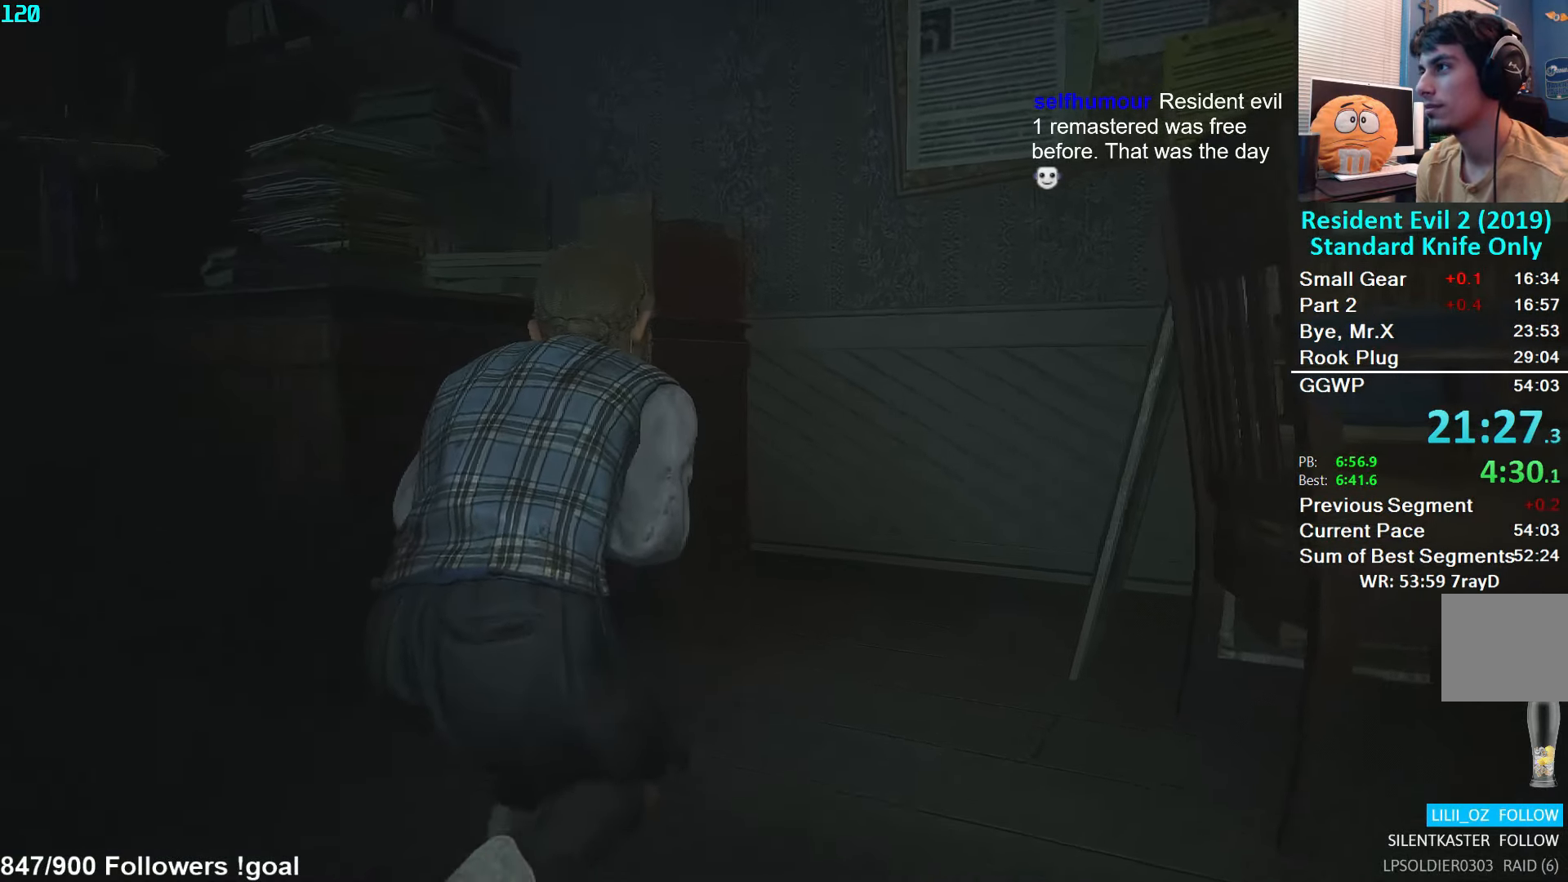
Gameplay with a controller (Xbox layout); each line is a JSON object with the inputs held at the frame after it. "events" lists button and stick changes between this image and that frame as [ms after this image, input, new state], when the widget could be followed in between.
{"buttons": ["L2"], "left_stick": "up", "right_stick": "left", "events": [[416, "right_stick", "left"]]}
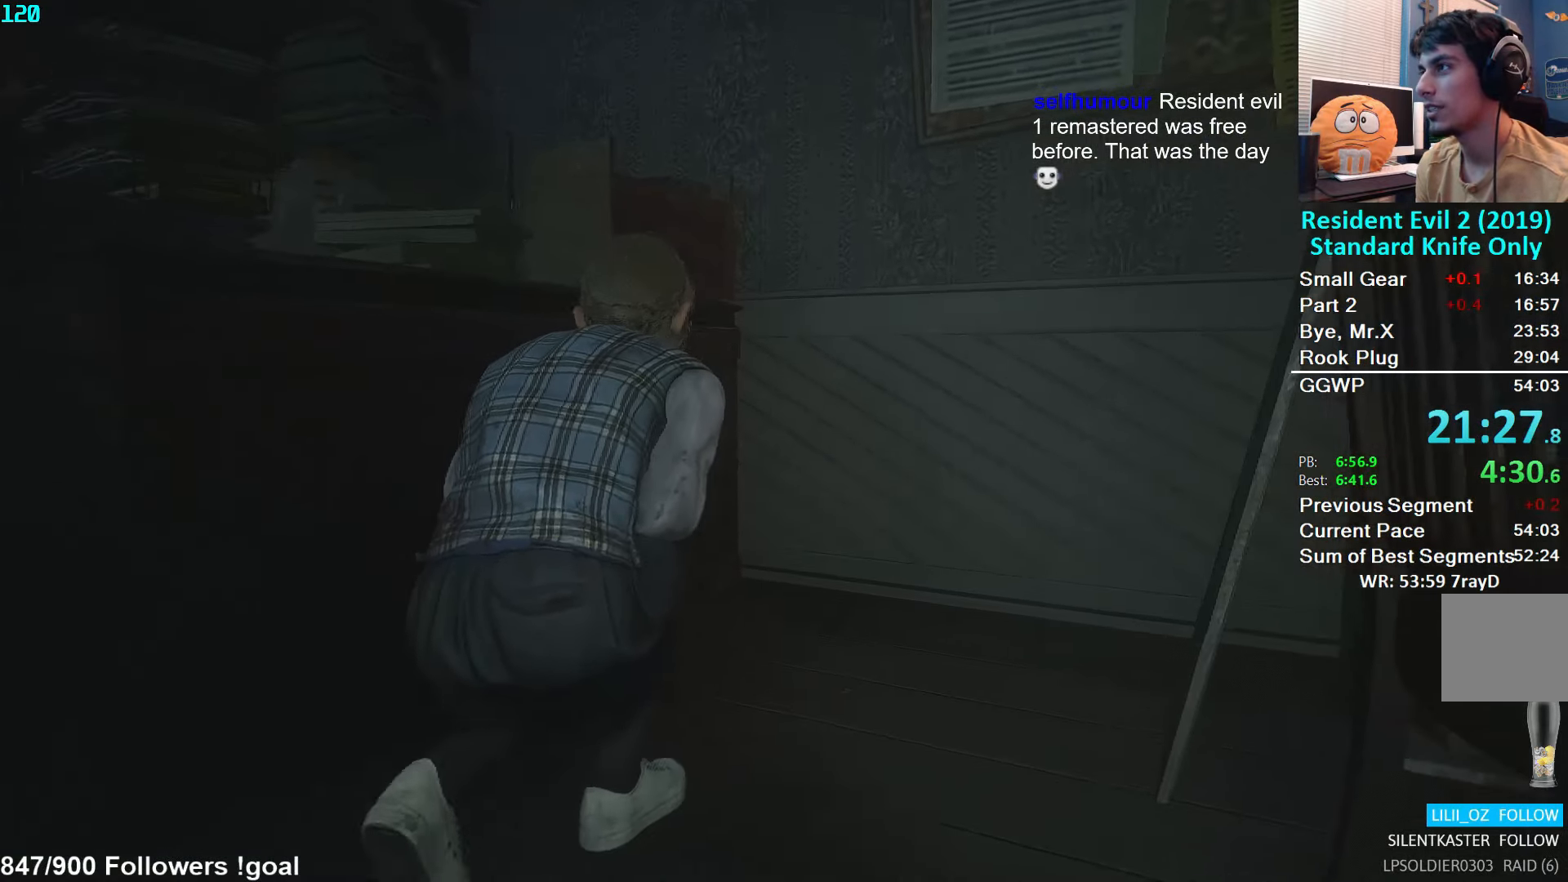
{"buttons": ["L2"], "left_stick": "up-right", "right_stick": "left", "events": [[250, "left_stick", "up-right"]]}
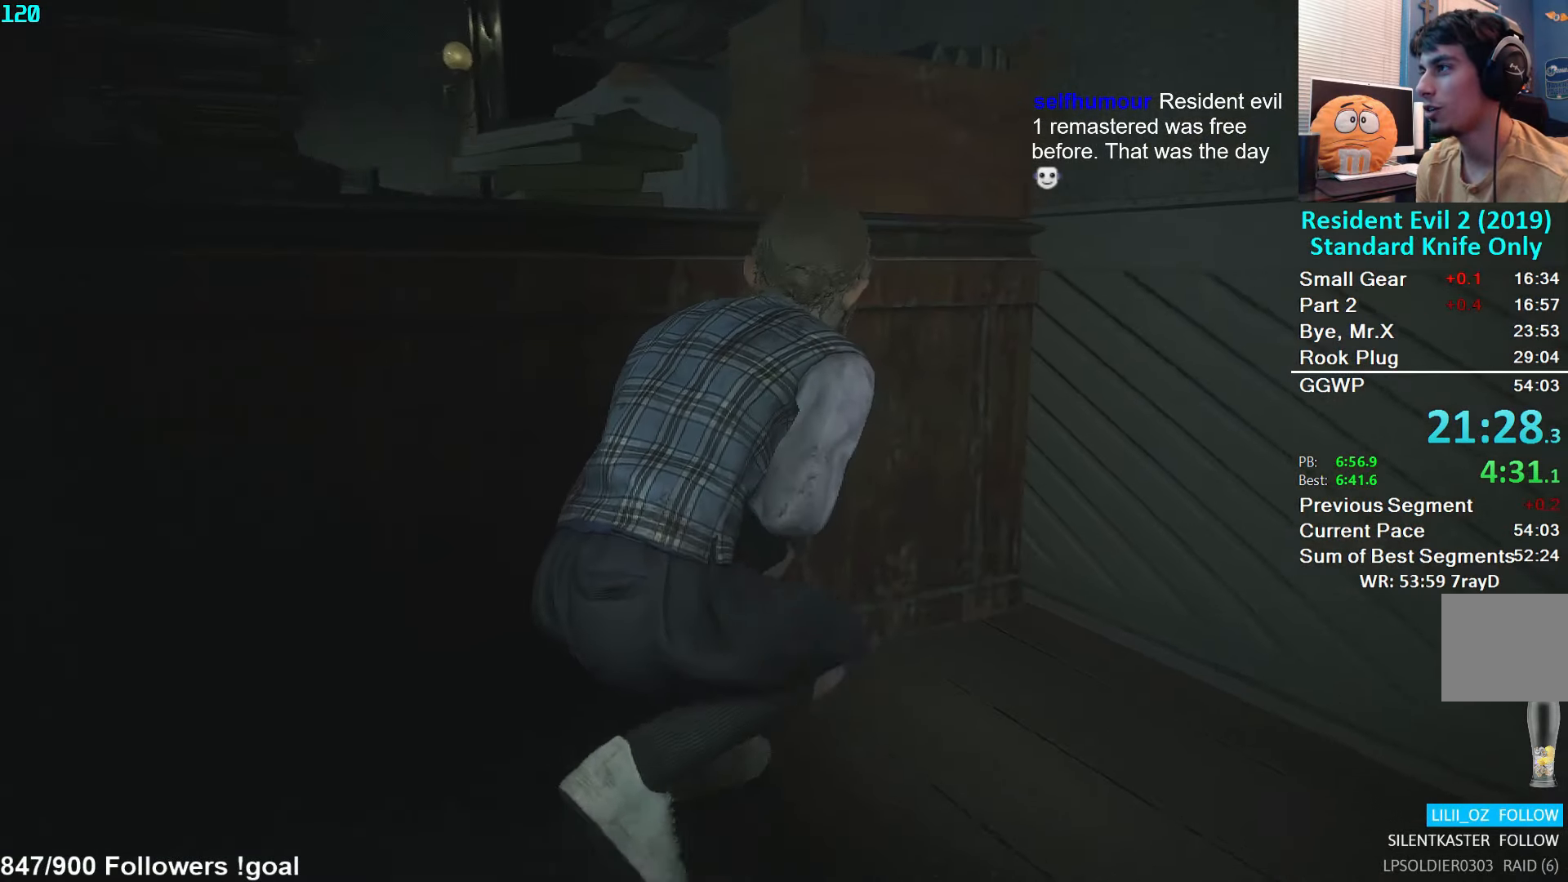
{"buttons": ["L2"], "left_stick": "down-right", "right_stick": "left", "events": [[450, "left_stick", "down-right"]]}
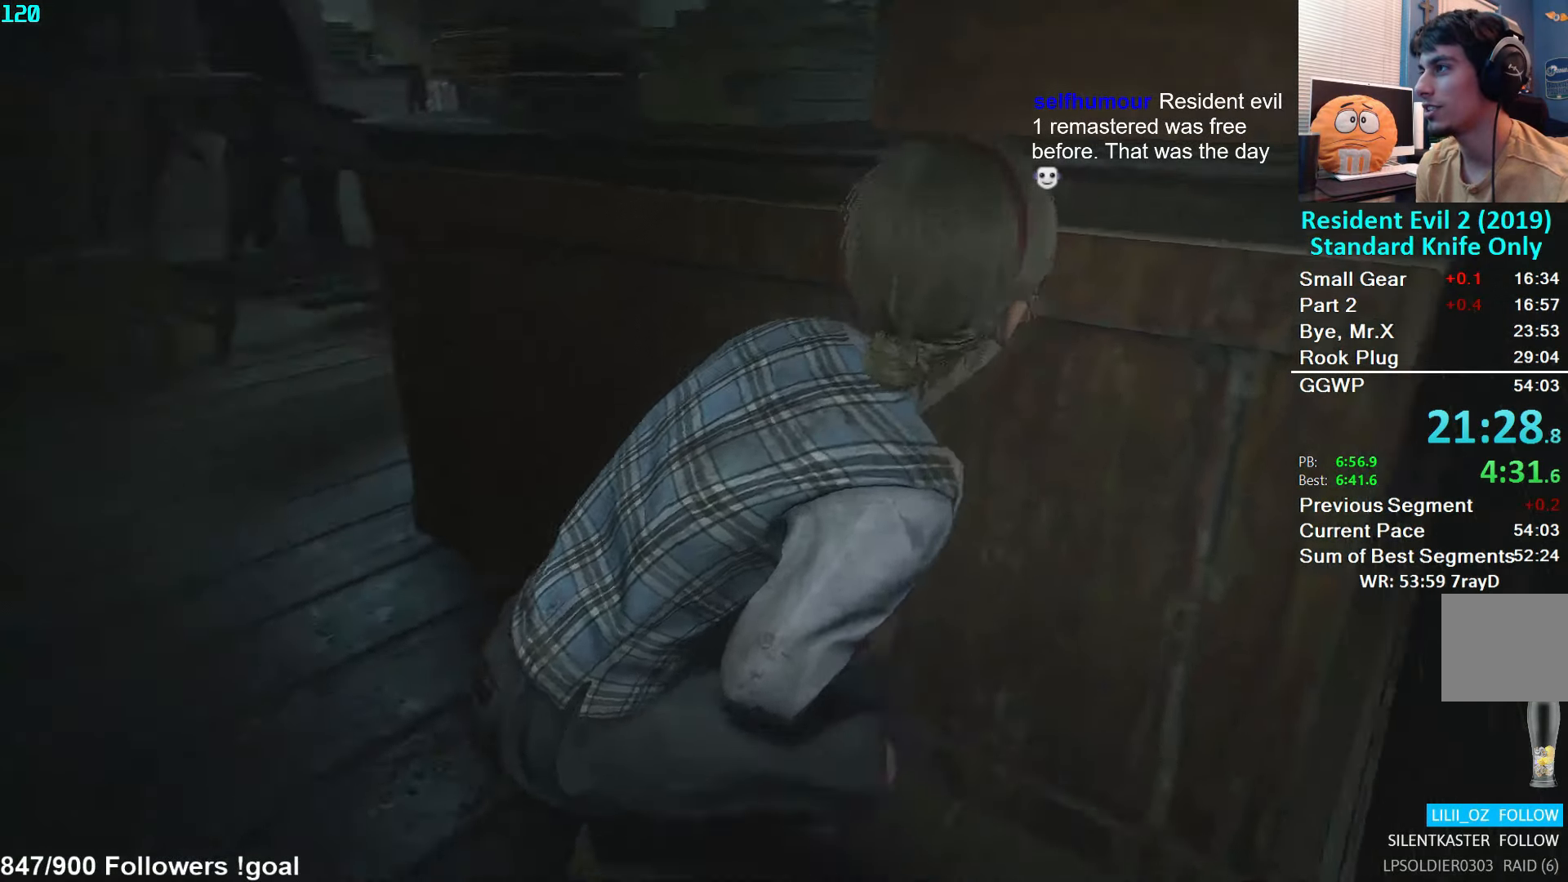
{"buttons": ["L2"], "left_stick": "down-right", "right_stick": "up", "events": [[116, "left_stick", "down"], [400, "left_stick", "down-right"], [483, "right_stick", "up"]]}
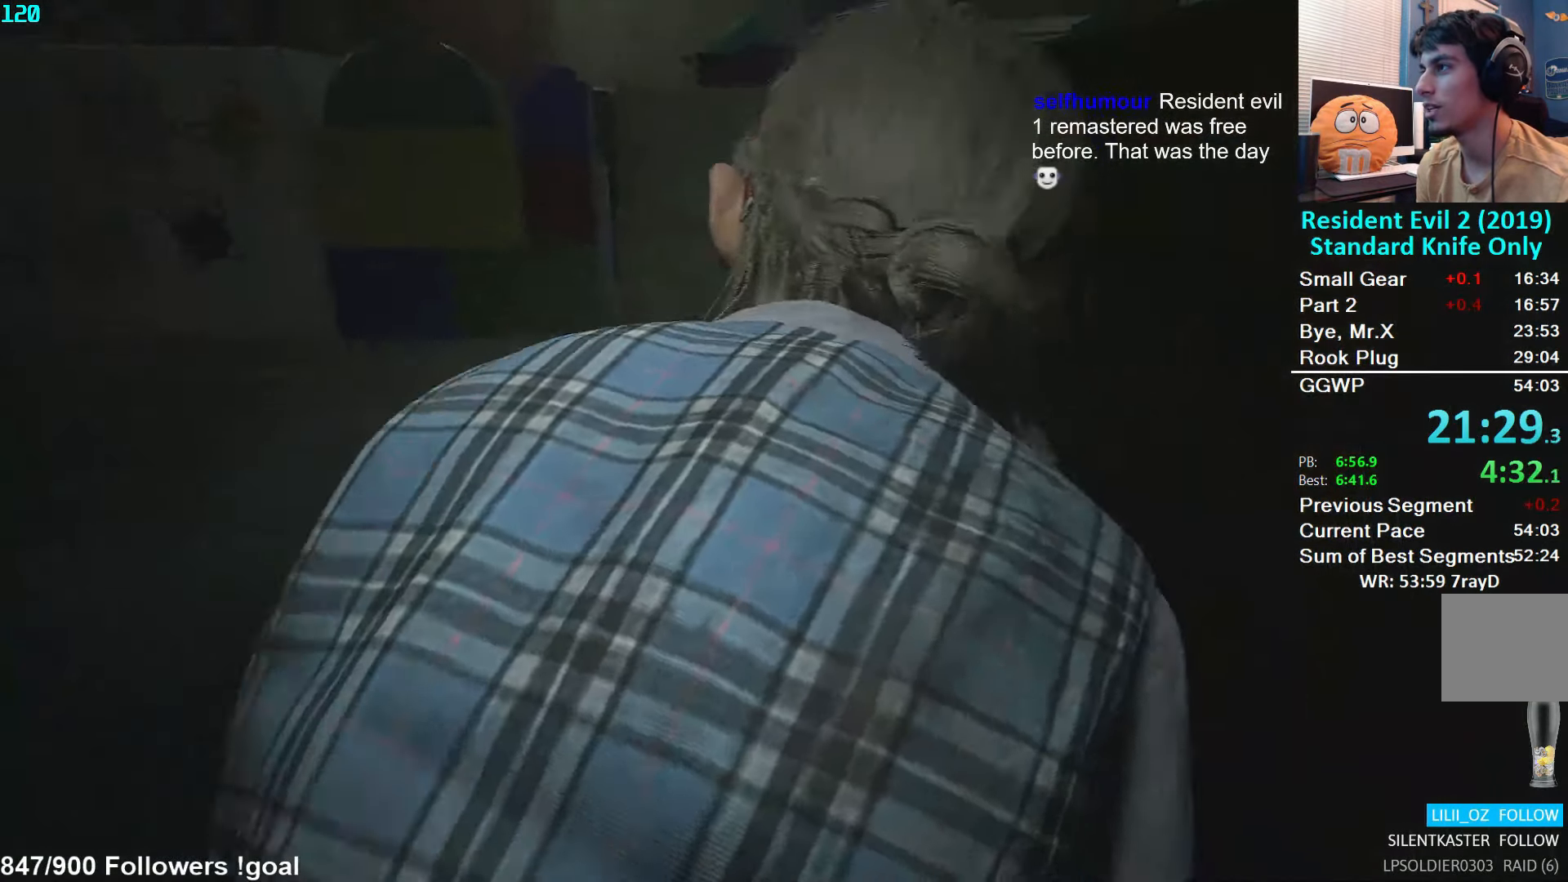
{"buttons": ["L2"], "left_stick": "down-right", "right_stick": "center", "events": [[200, "right_stick", "up-left"], [416, "right_stick", "center"]]}
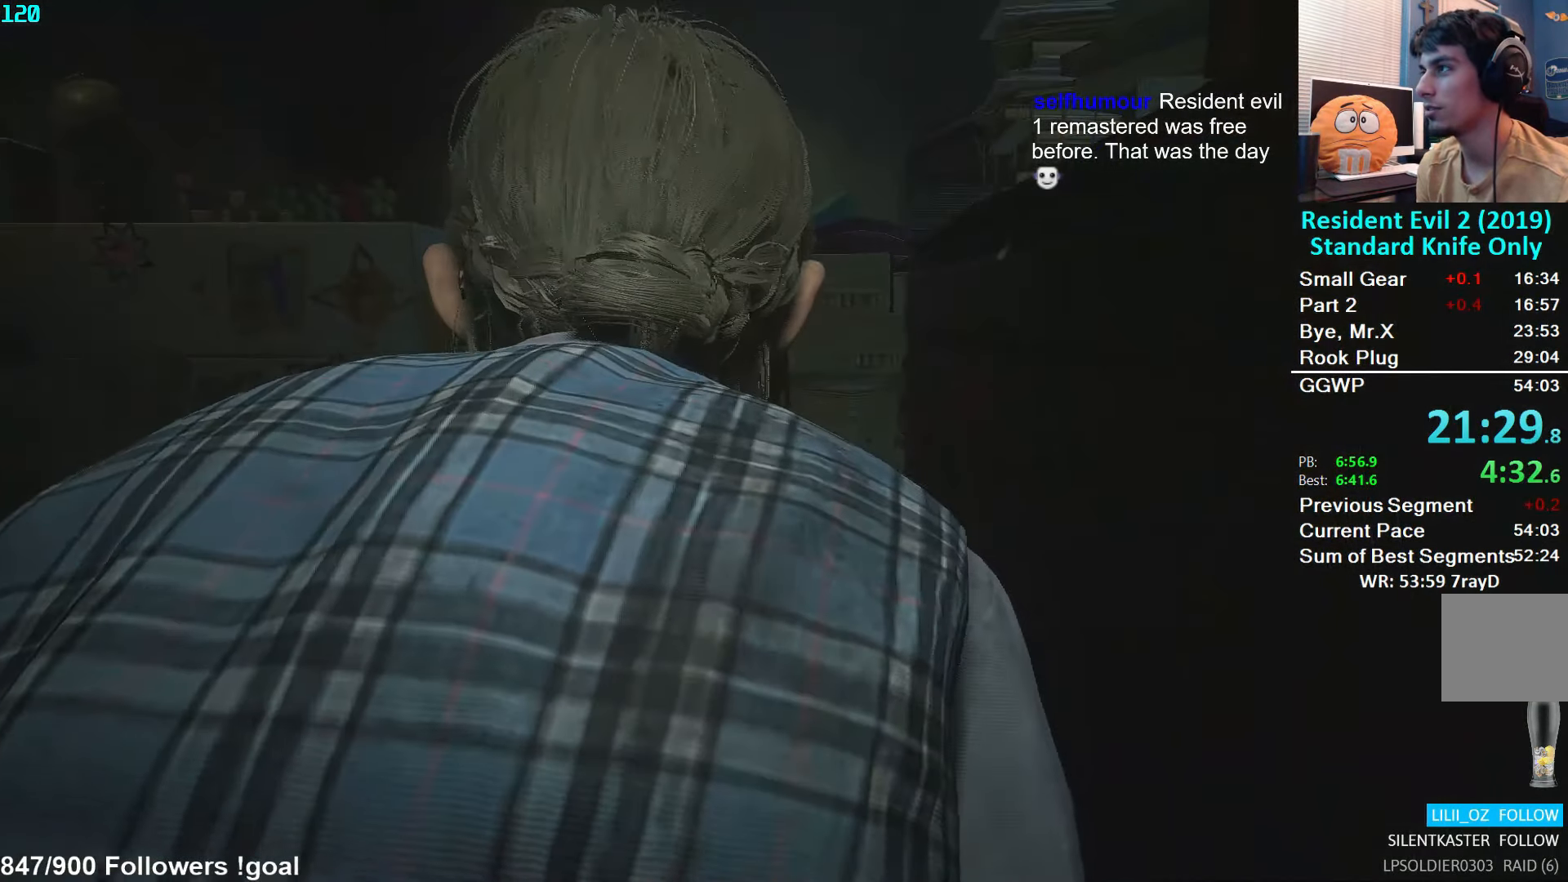
{"buttons": ["L2"], "left_stick": "down-right", "right_stick": "center", "events": []}
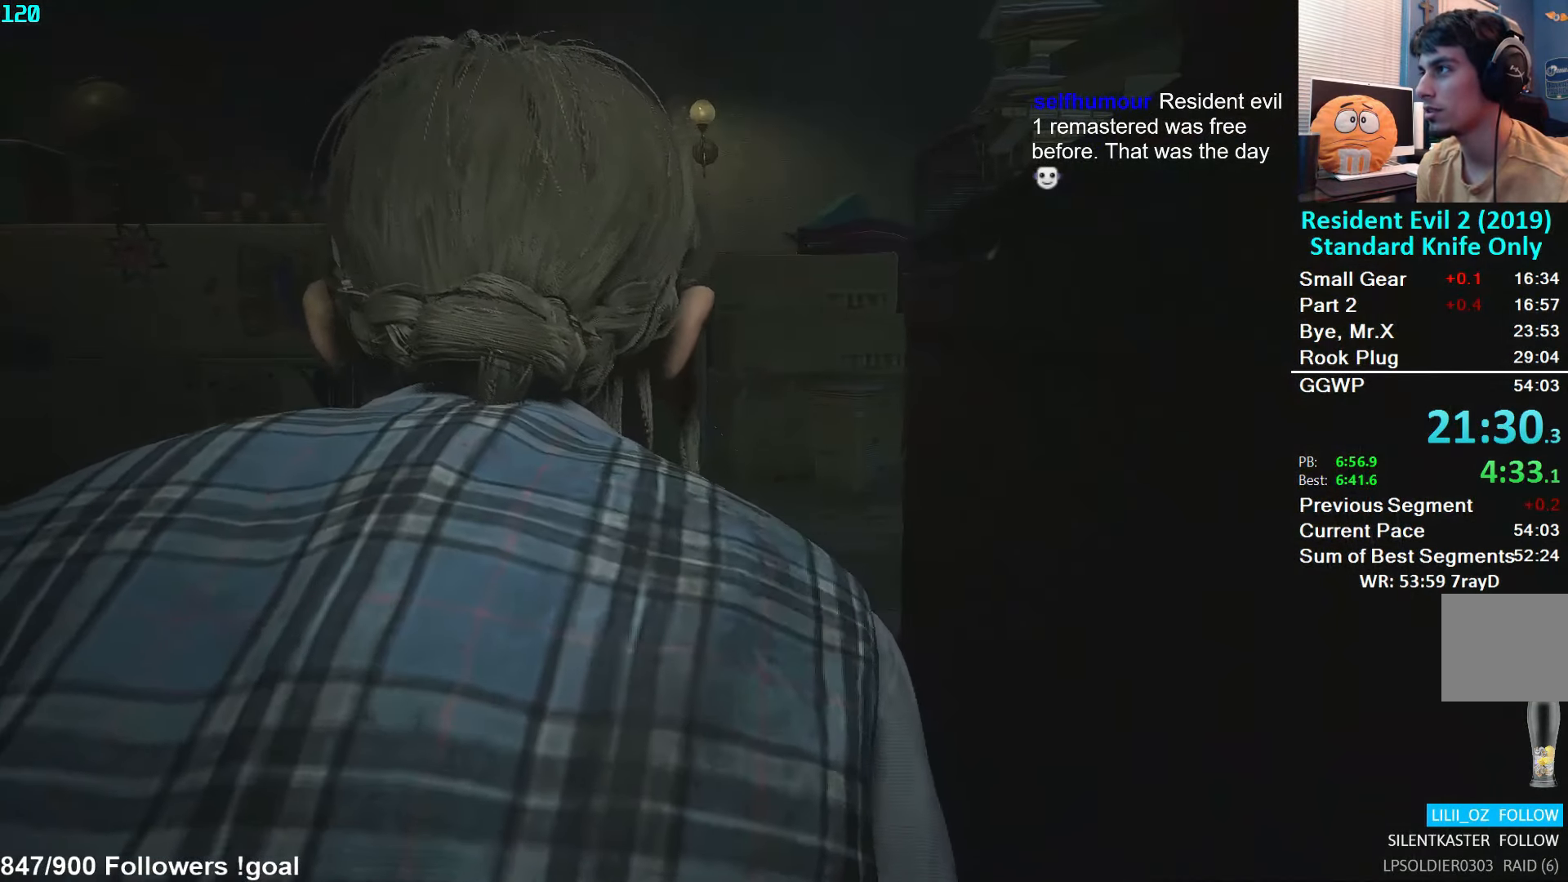
{"buttons": ["L2"], "left_stick": "center", "right_stick": "center", "events": [[216, "left_stick", "center"]]}
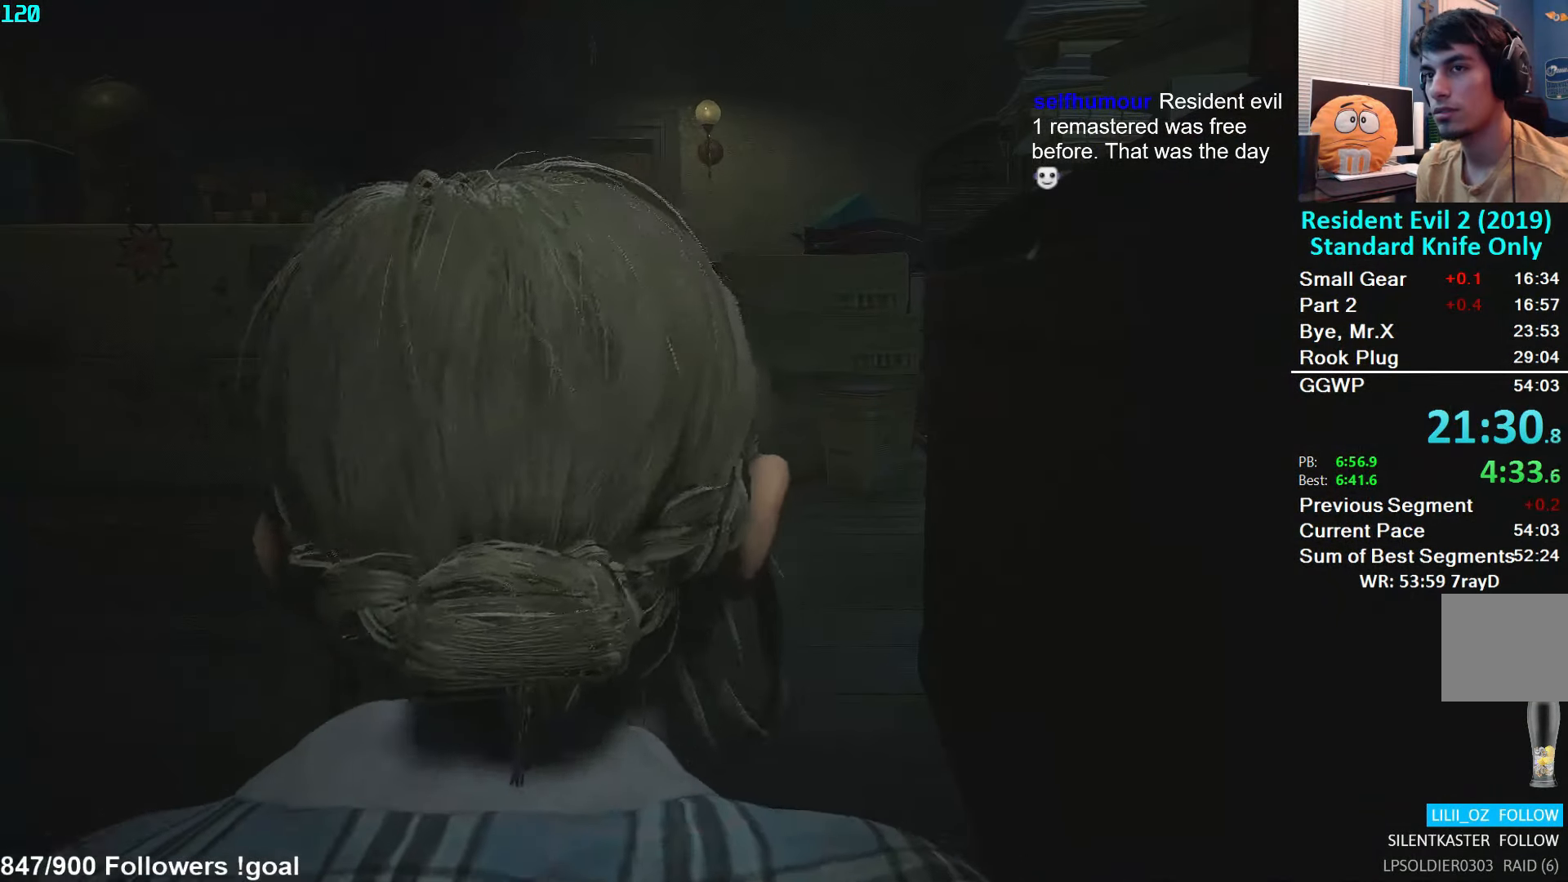
{"buttons": ["L2"], "left_stick": "down-right", "right_stick": "center", "events": [[16, "left_stick", "down-right"]]}
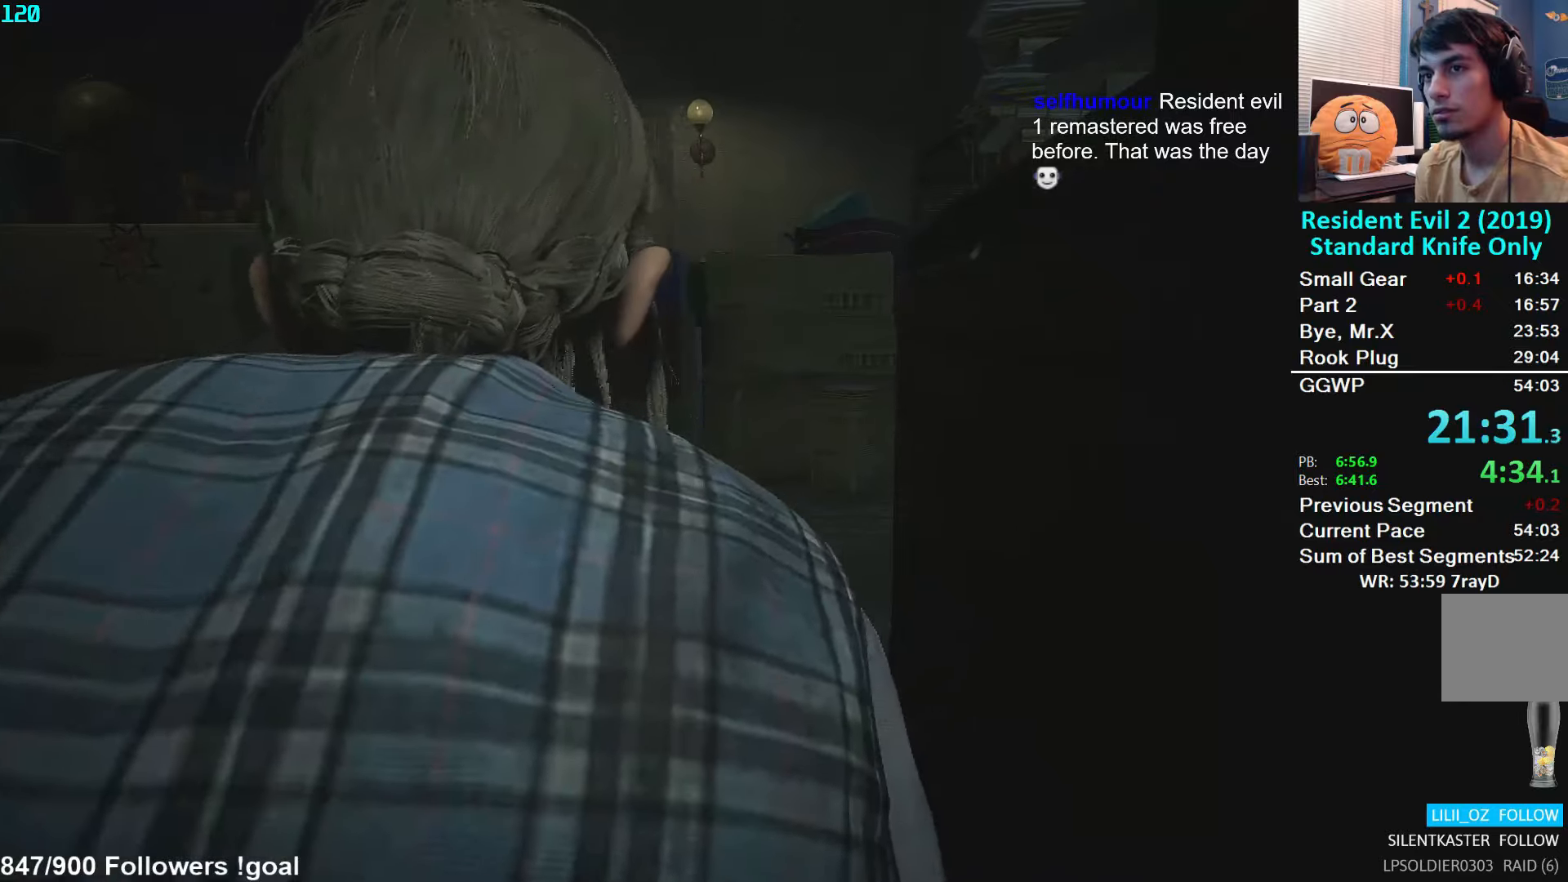
{"buttons": ["L2"], "left_stick": "down-right", "right_stick": "center", "events": [[150, "right_stick", "right"], [283, "right_stick", "center"]]}
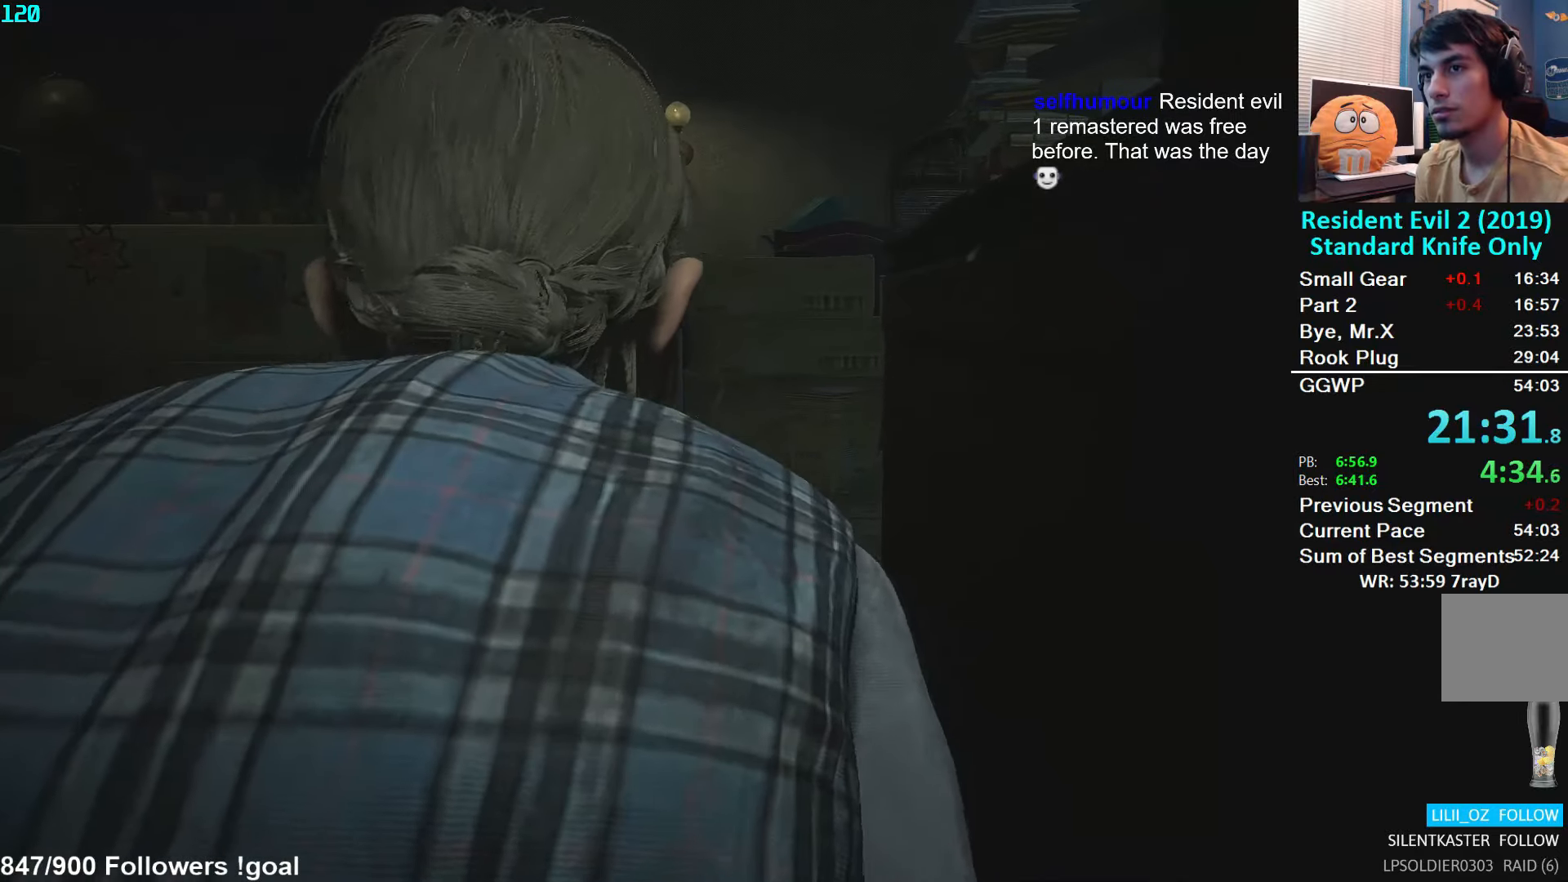
{"buttons": ["L2"], "left_stick": "down-right", "right_stick": "center", "events": [[100, "right_stick", "up-right"], [233, "right_stick", "center"]]}
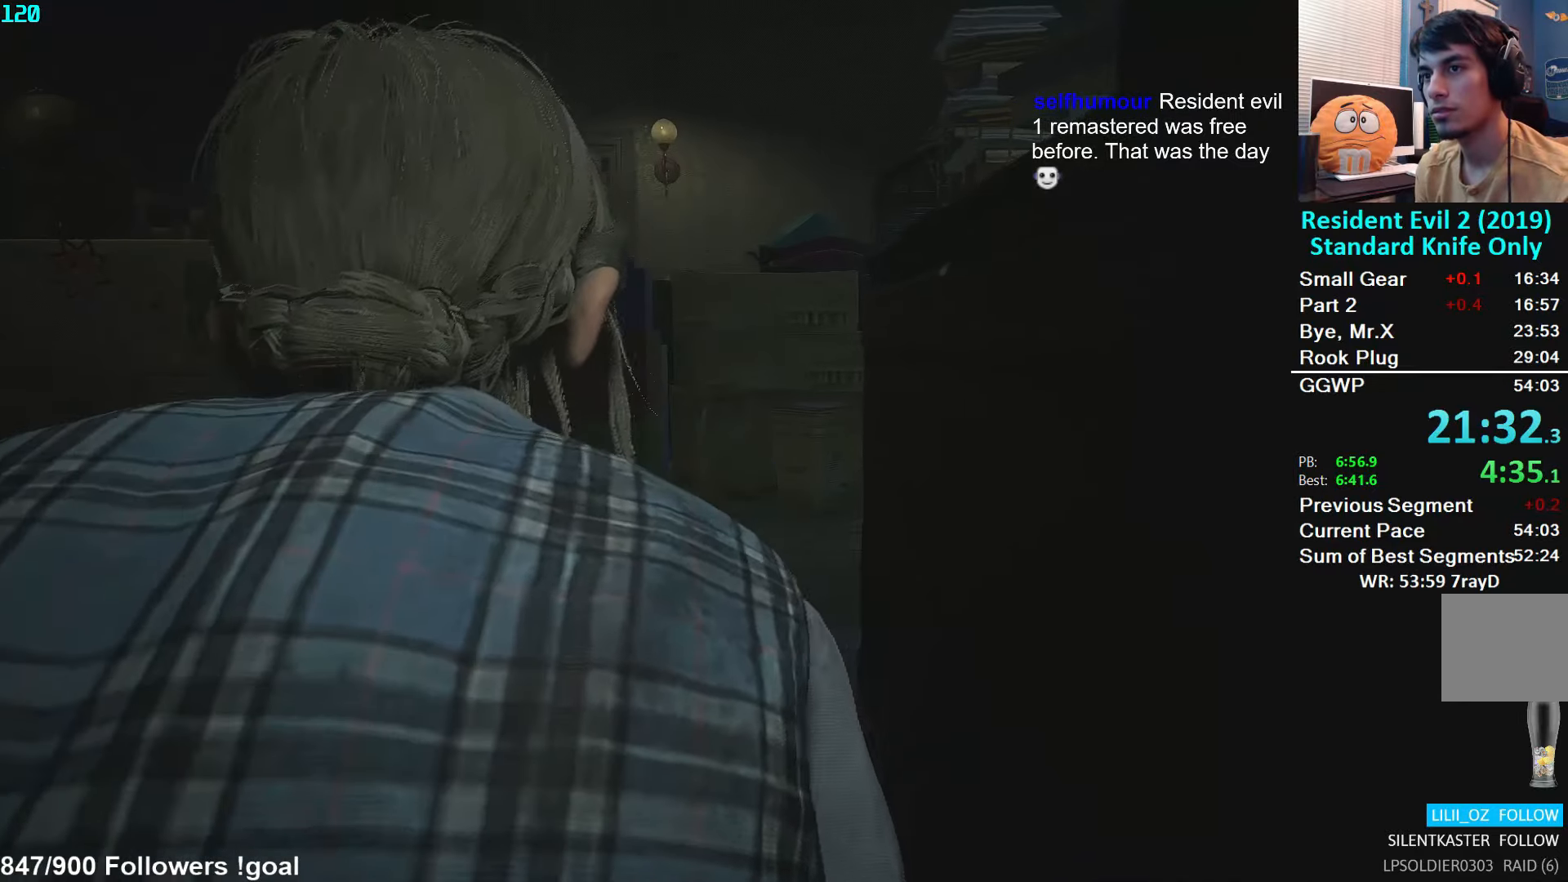
{"buttons": ["L2"], "left_stick": "center", "right_stick": "center", "events": [[500, "left_stick", "center"]]}
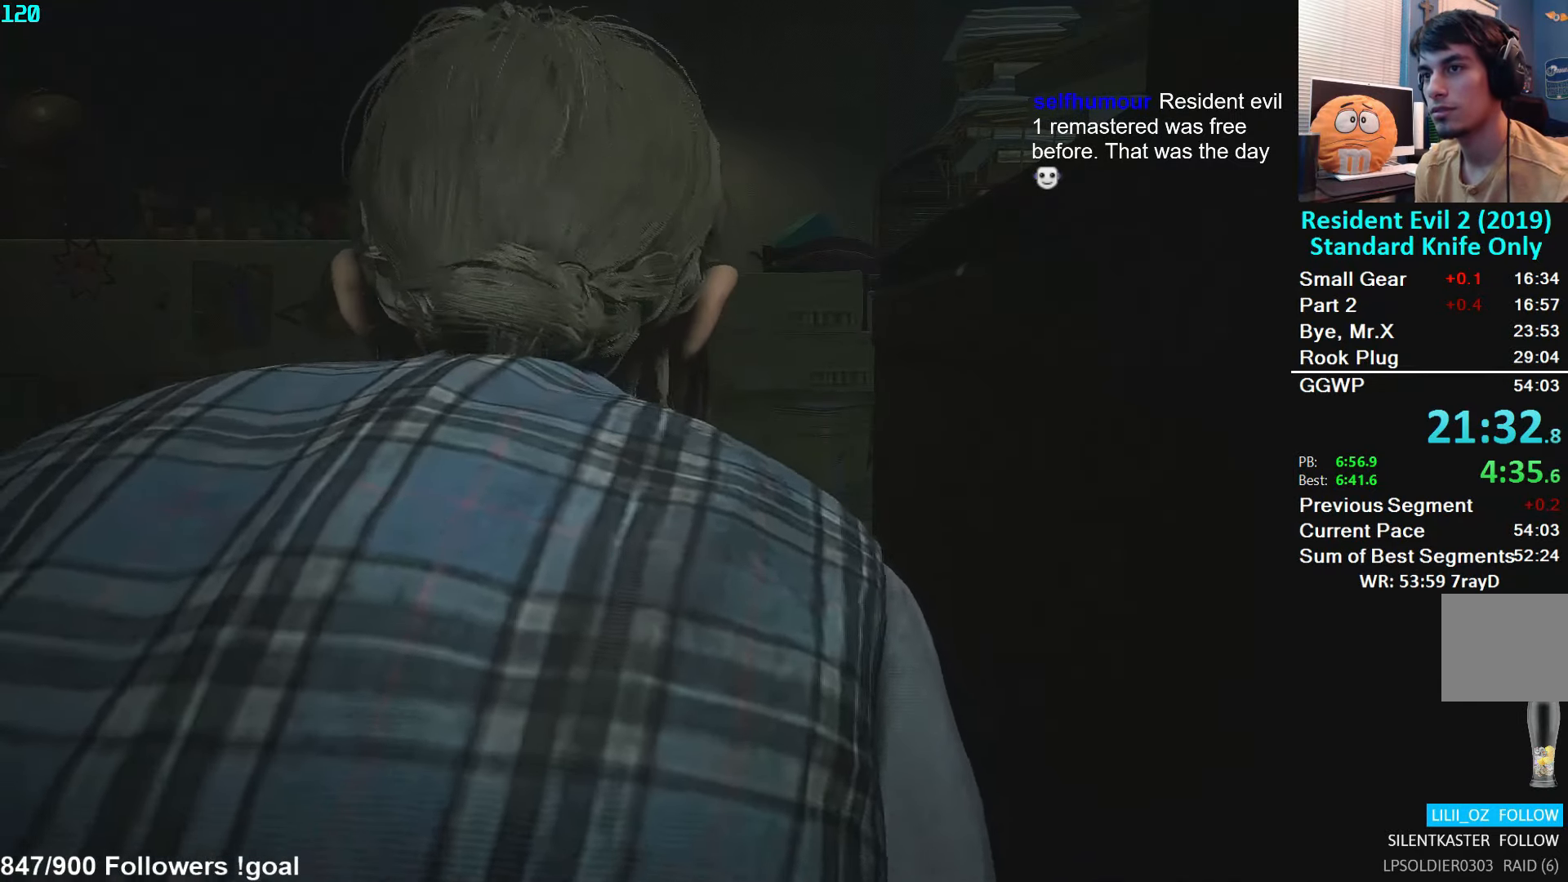
{"buttons": ["L2"], "left_stick": "down-right", "right_stick": "center", "events": [[417, "left_stick", "down-right"]]}
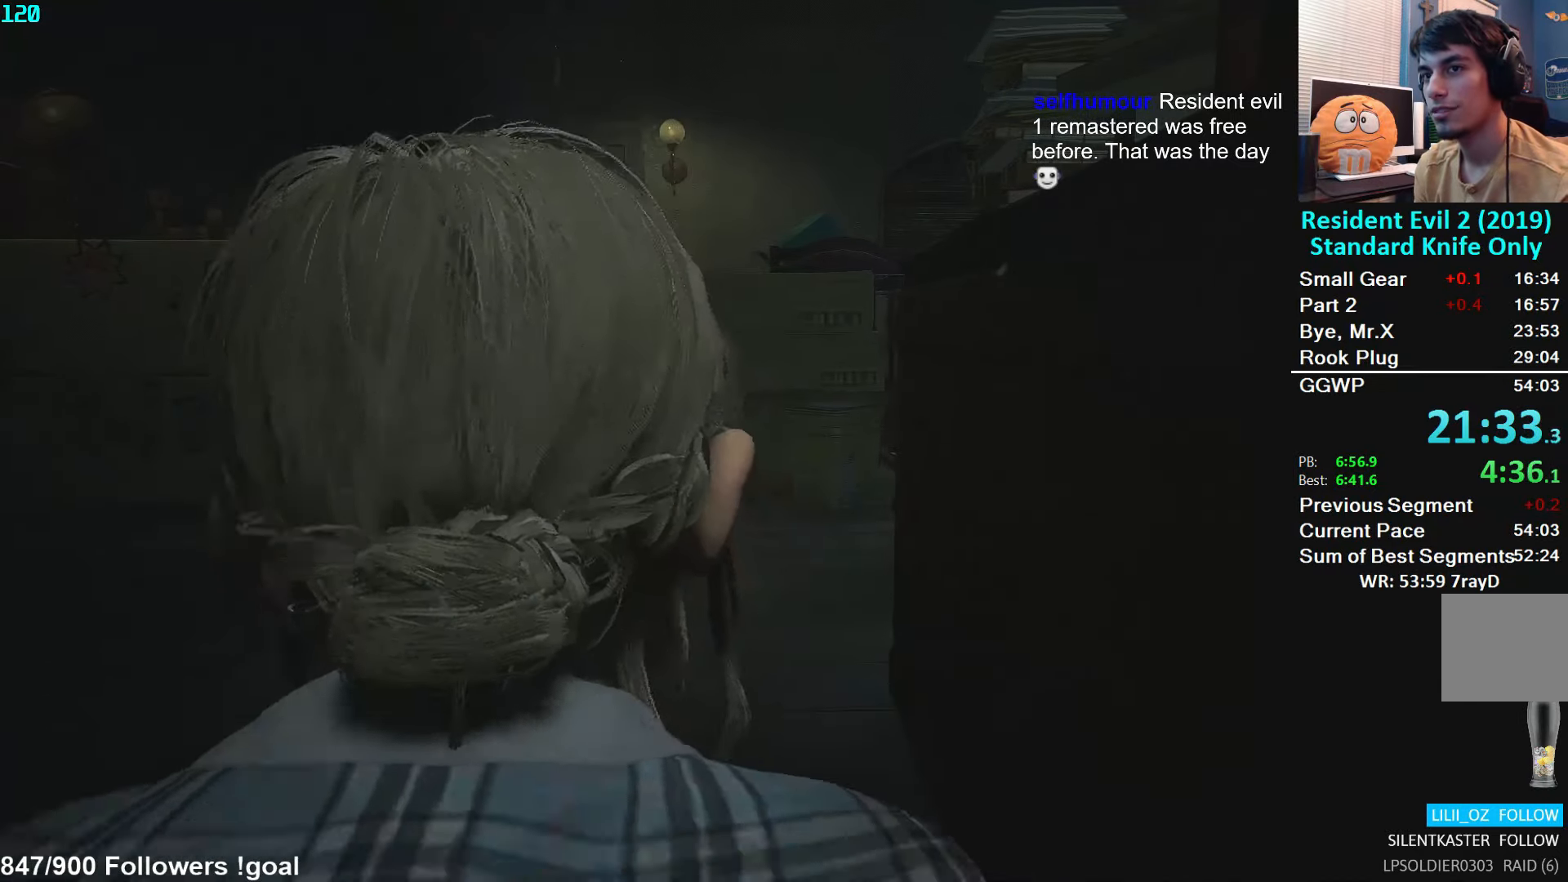
{"buttons": ["L2"], "left_stick": "down-right", "right_stick": "center", "events": []}
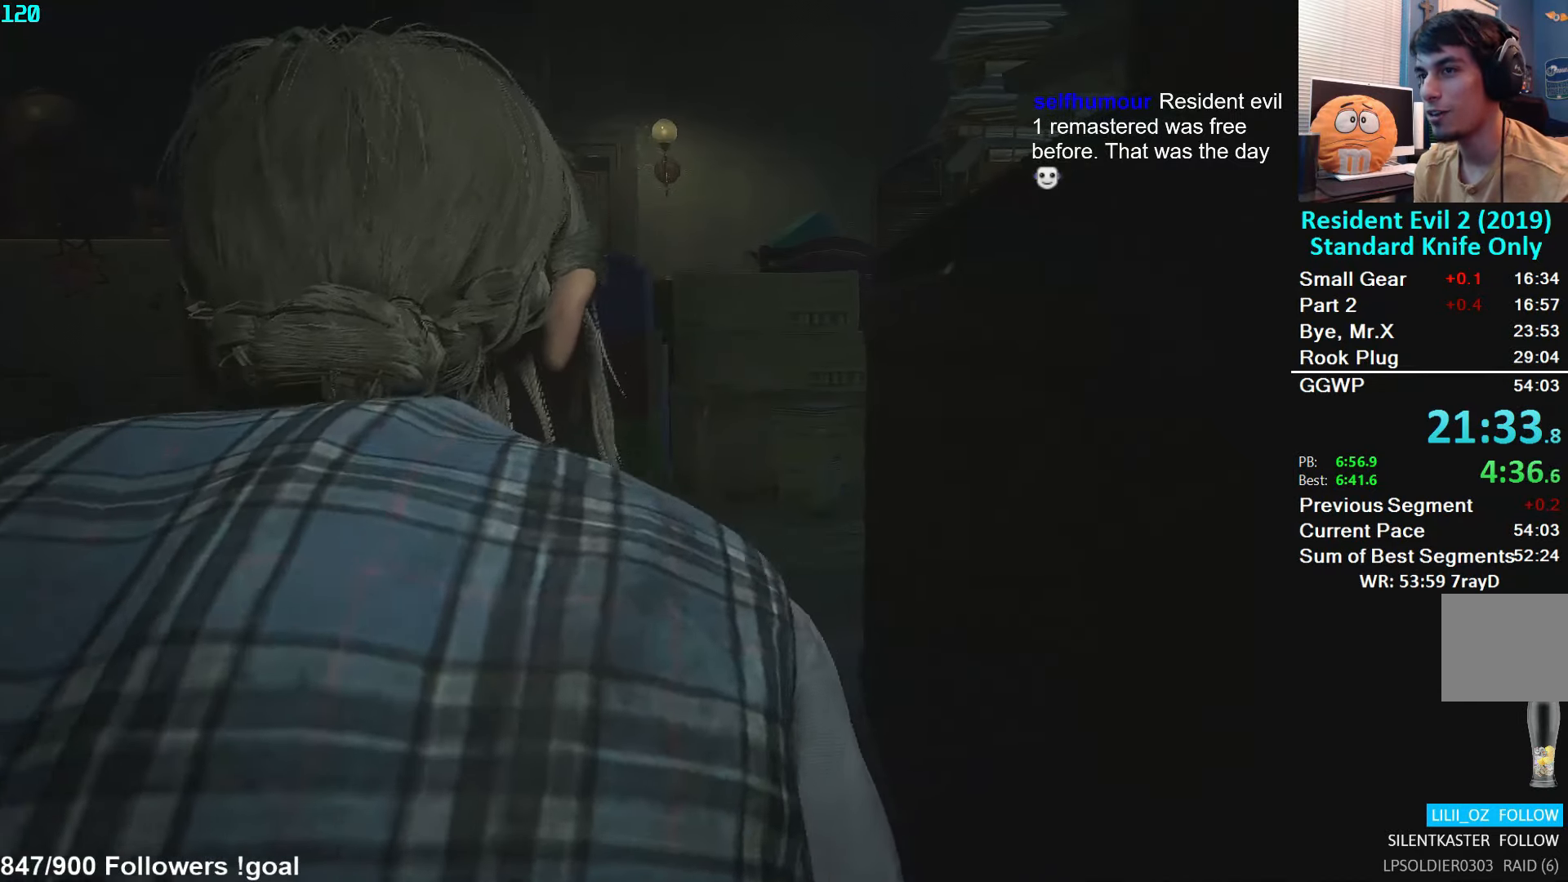
{"buttons": ["L2"], "left_stick": "down-right", "right_stick": "center", "events": []}
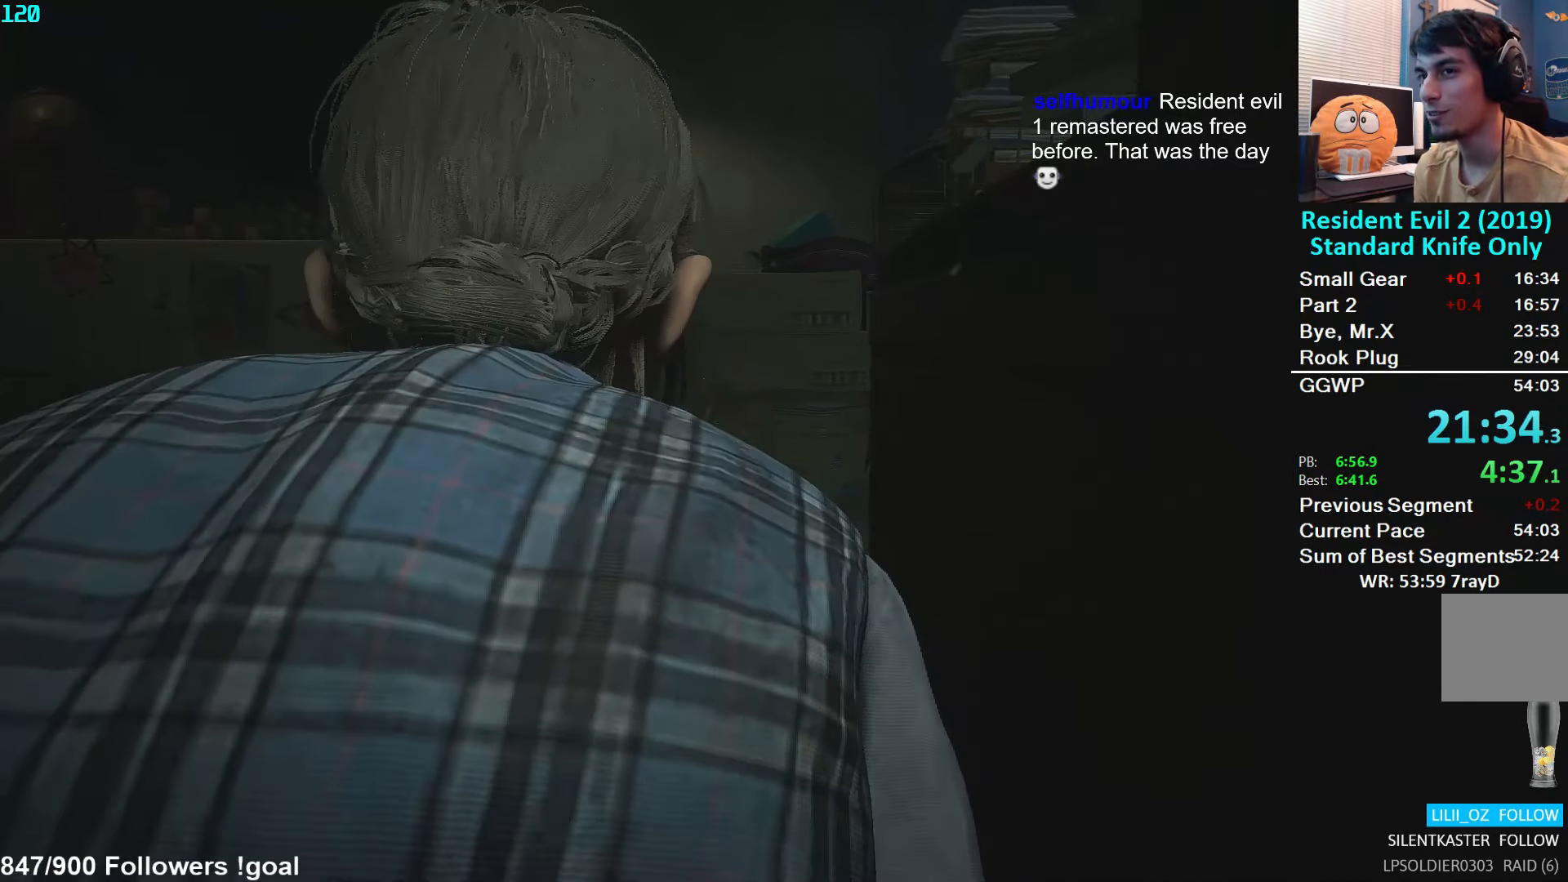
{"buttons": ["L2"], "left_stick": "down-right", "right_stick": "center", "events": []}
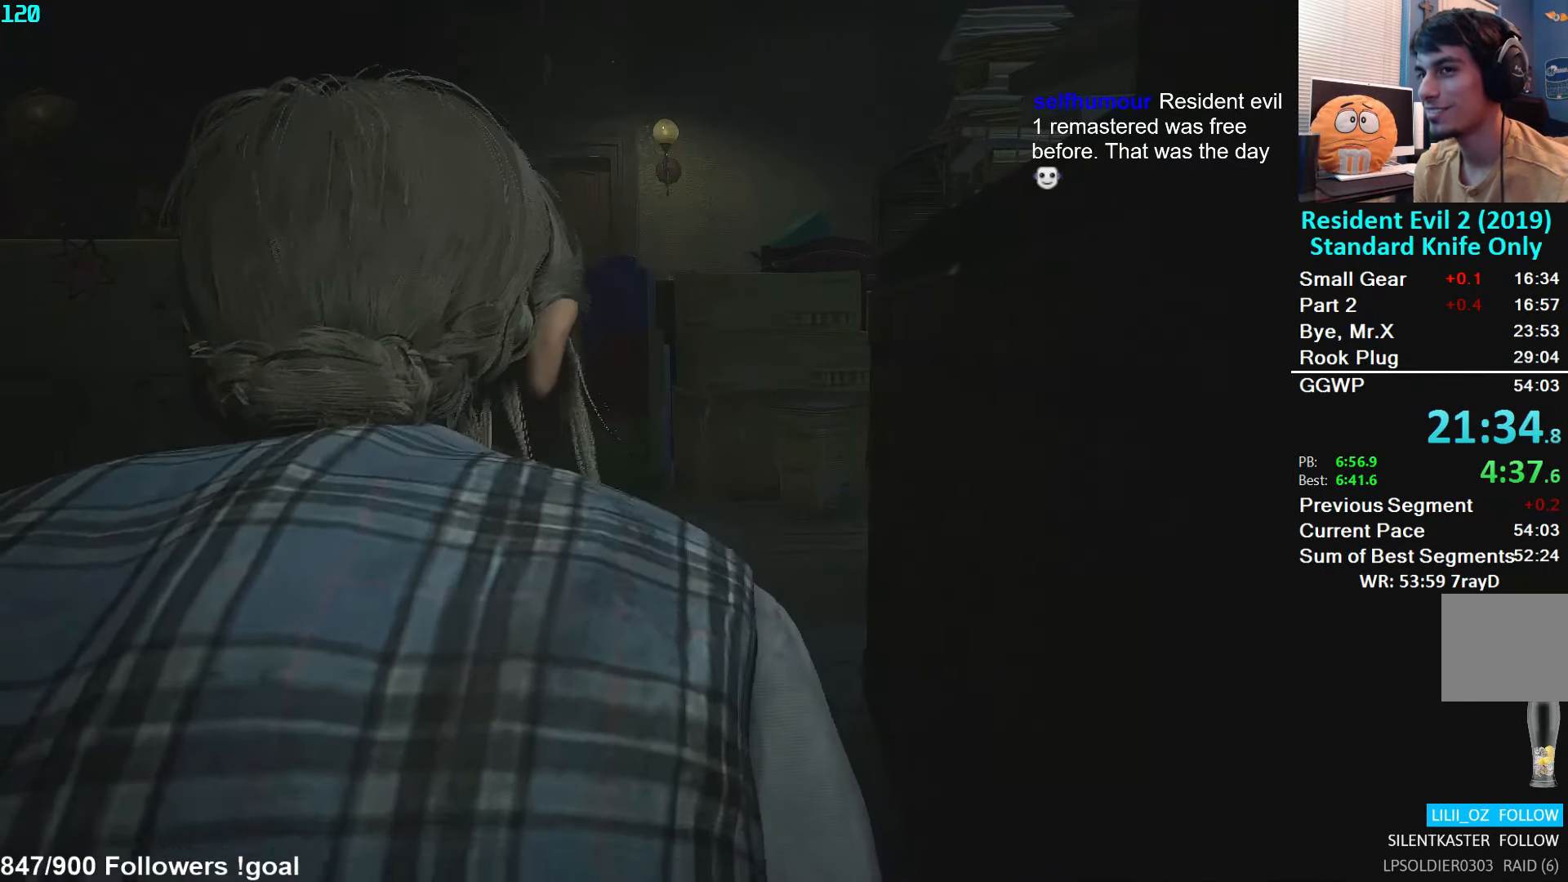
{"buttons": ["L2"], "left_stick": "down-right", "right_stick": "center", "events": []}
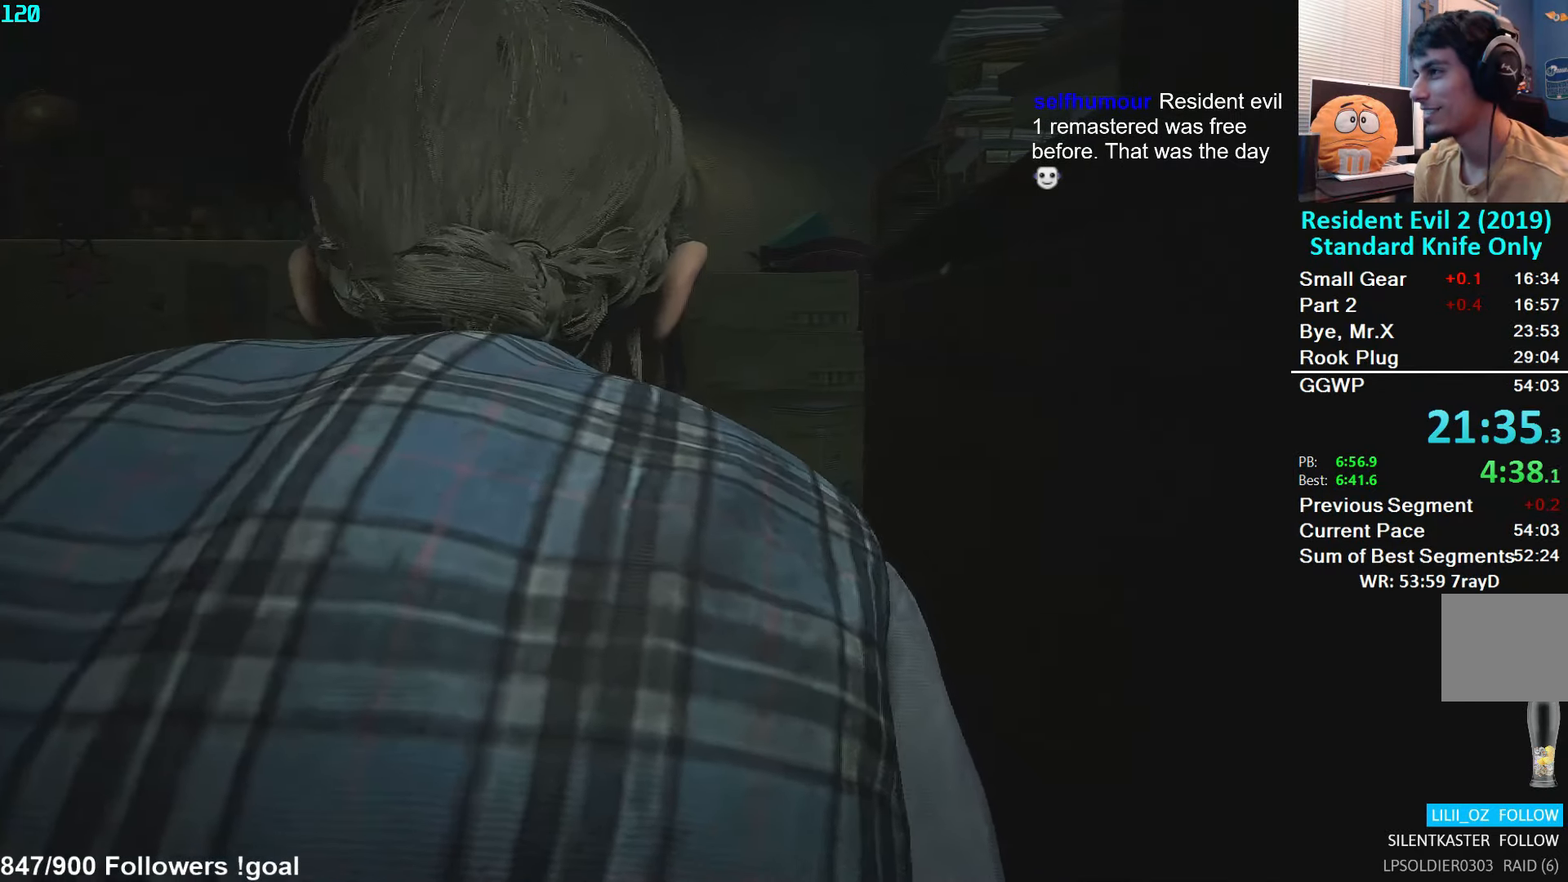
{"buttons": ["L2"], "left_stick": "down-right", "right_stick": "center", "events": []}
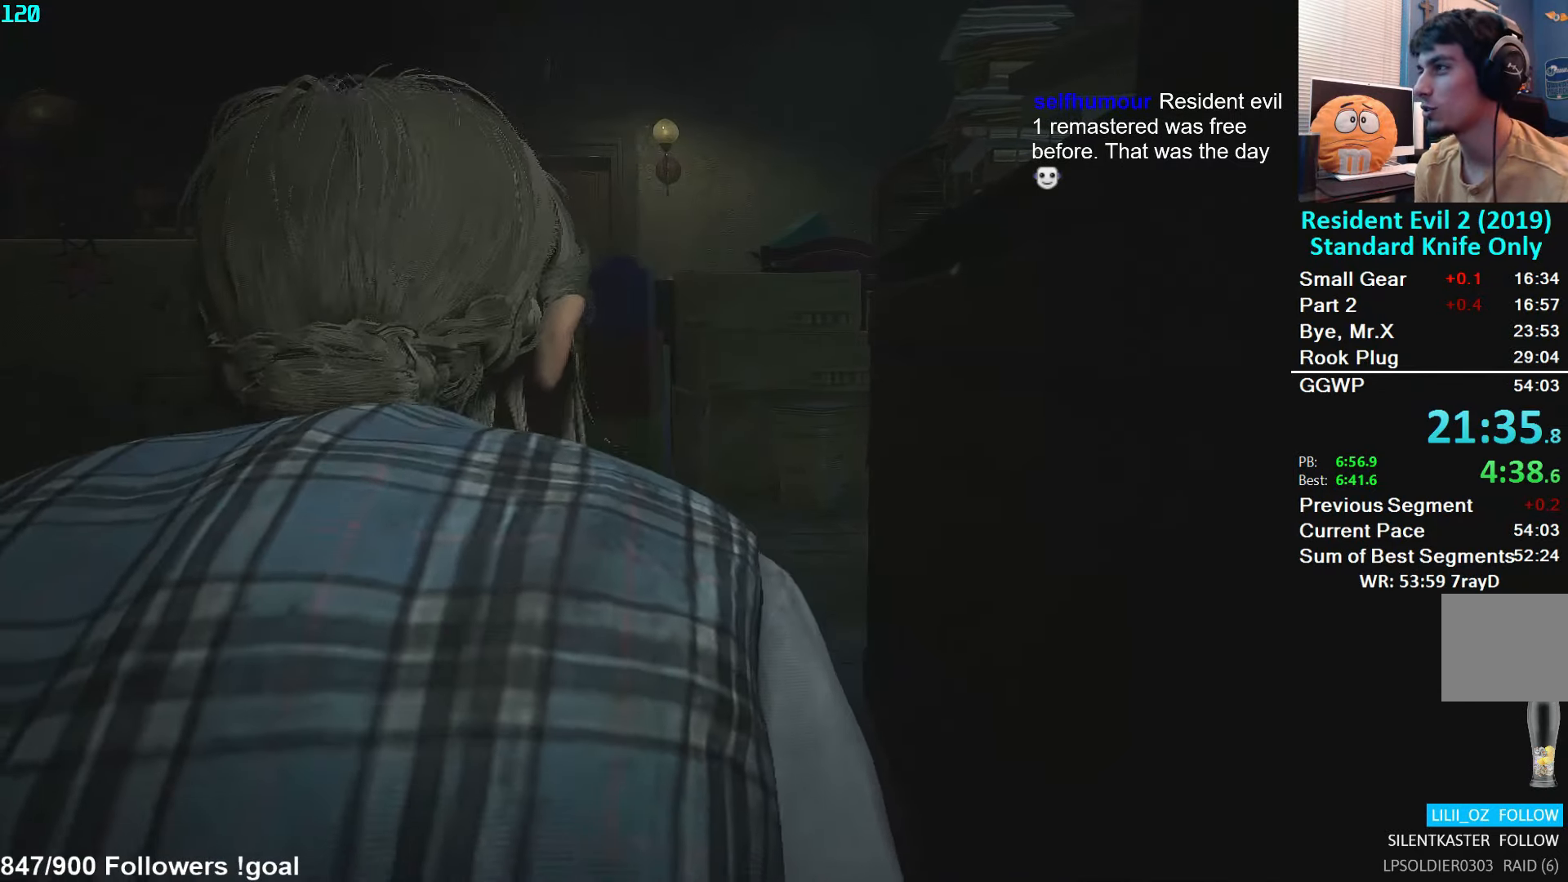
{"buttons": ["L2"], "left_stick": "down-right", "right_stick": "center", "events": []}
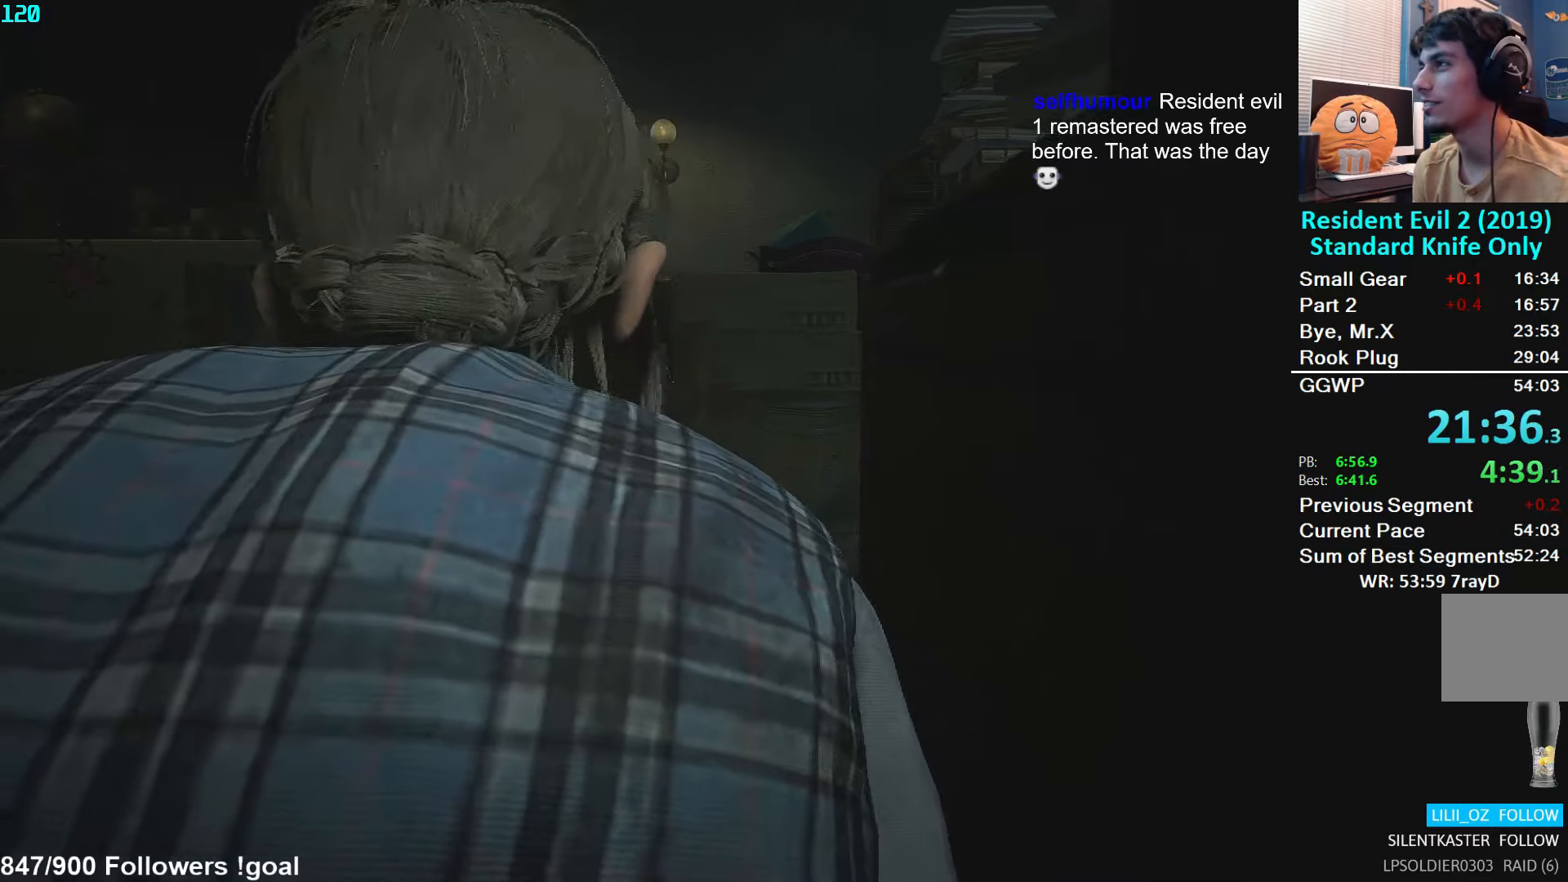
{"buttons": ["L2"], "left_stick": "center", "right_stick": "center", "events": [[34, "left_stick", "center"]]}
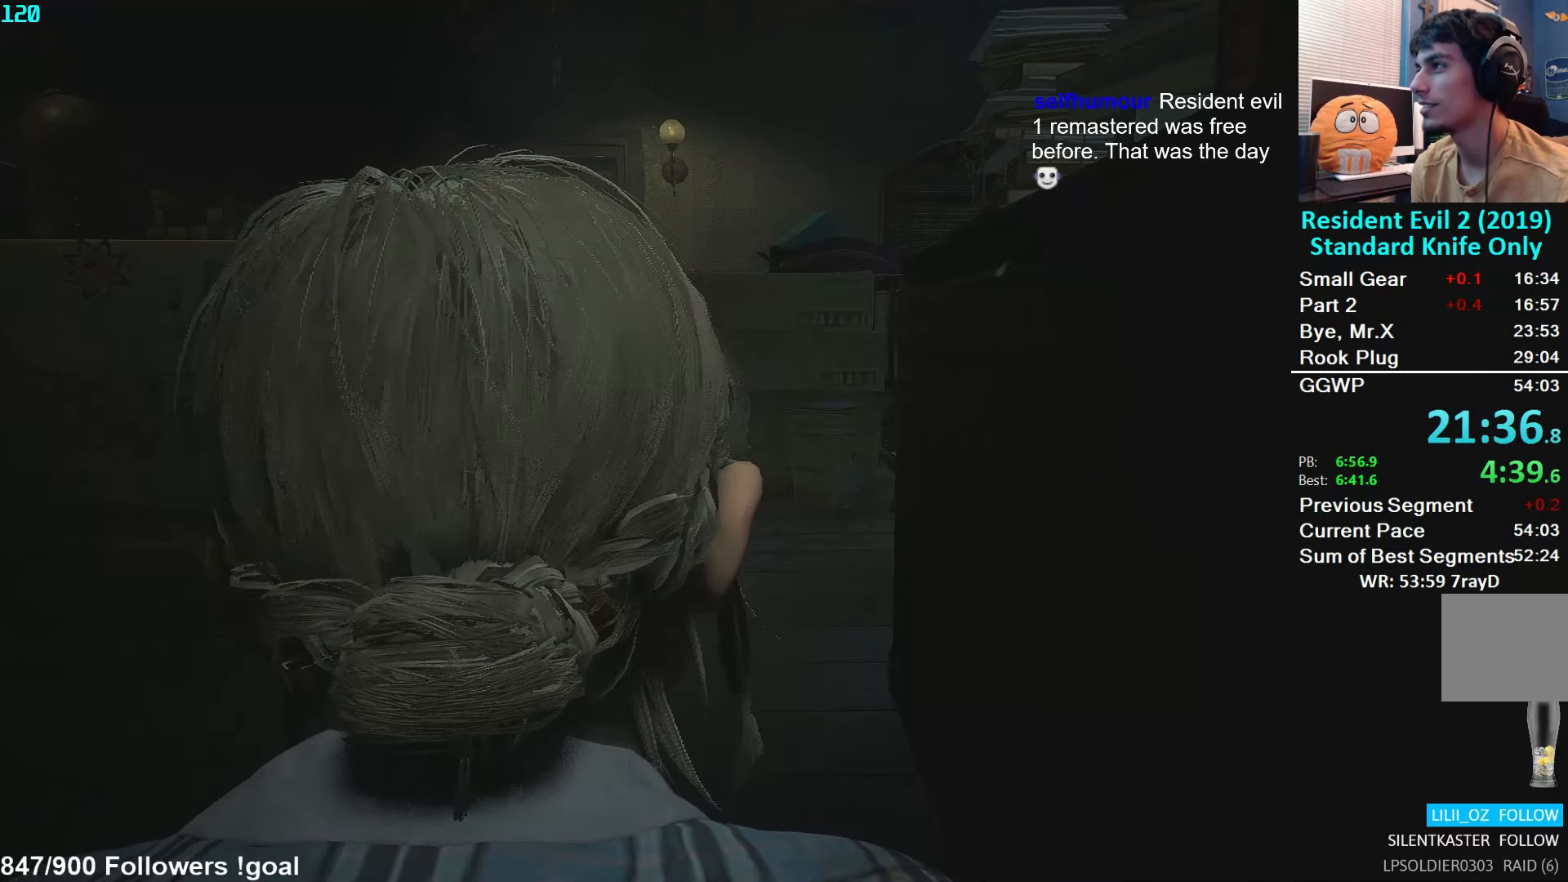
{"buttons": ["L2"], "left_stick": "down-right", "right_stick": "center", "events": [[300, "right_stick", "up-right"], [317, "left_stick", "down-right"], [484, "right_stick", "center"]]}
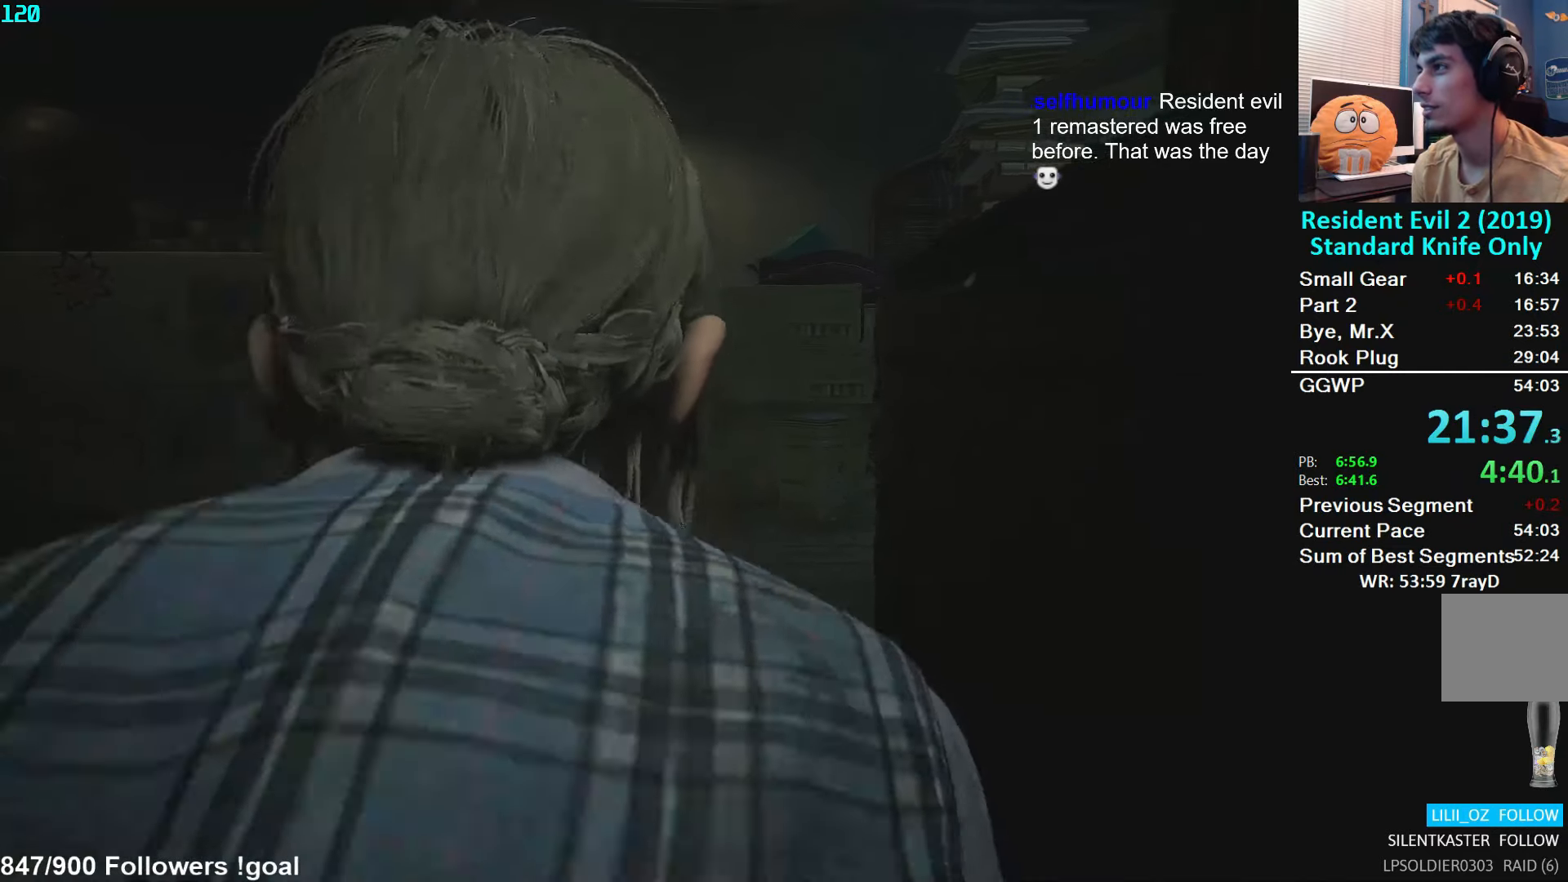
{"buttons": ["L2"], "left_stick": "down-right", "right_stick": "center", "events": []}
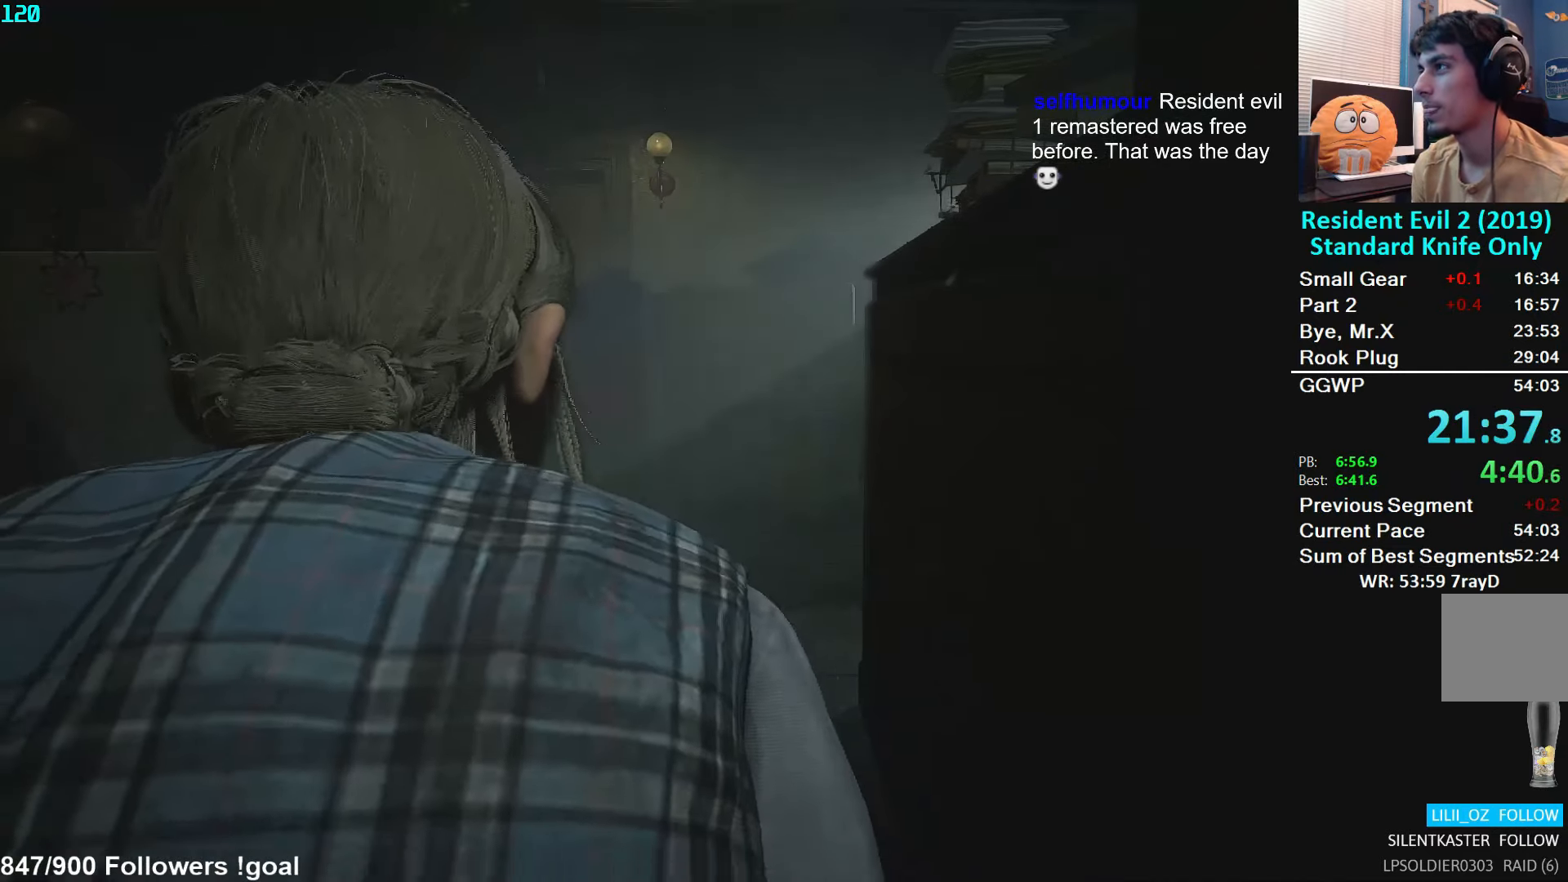
{"buttons": ["L2"], "left_stick": "down-right", "right_stick": "center", "events": []}
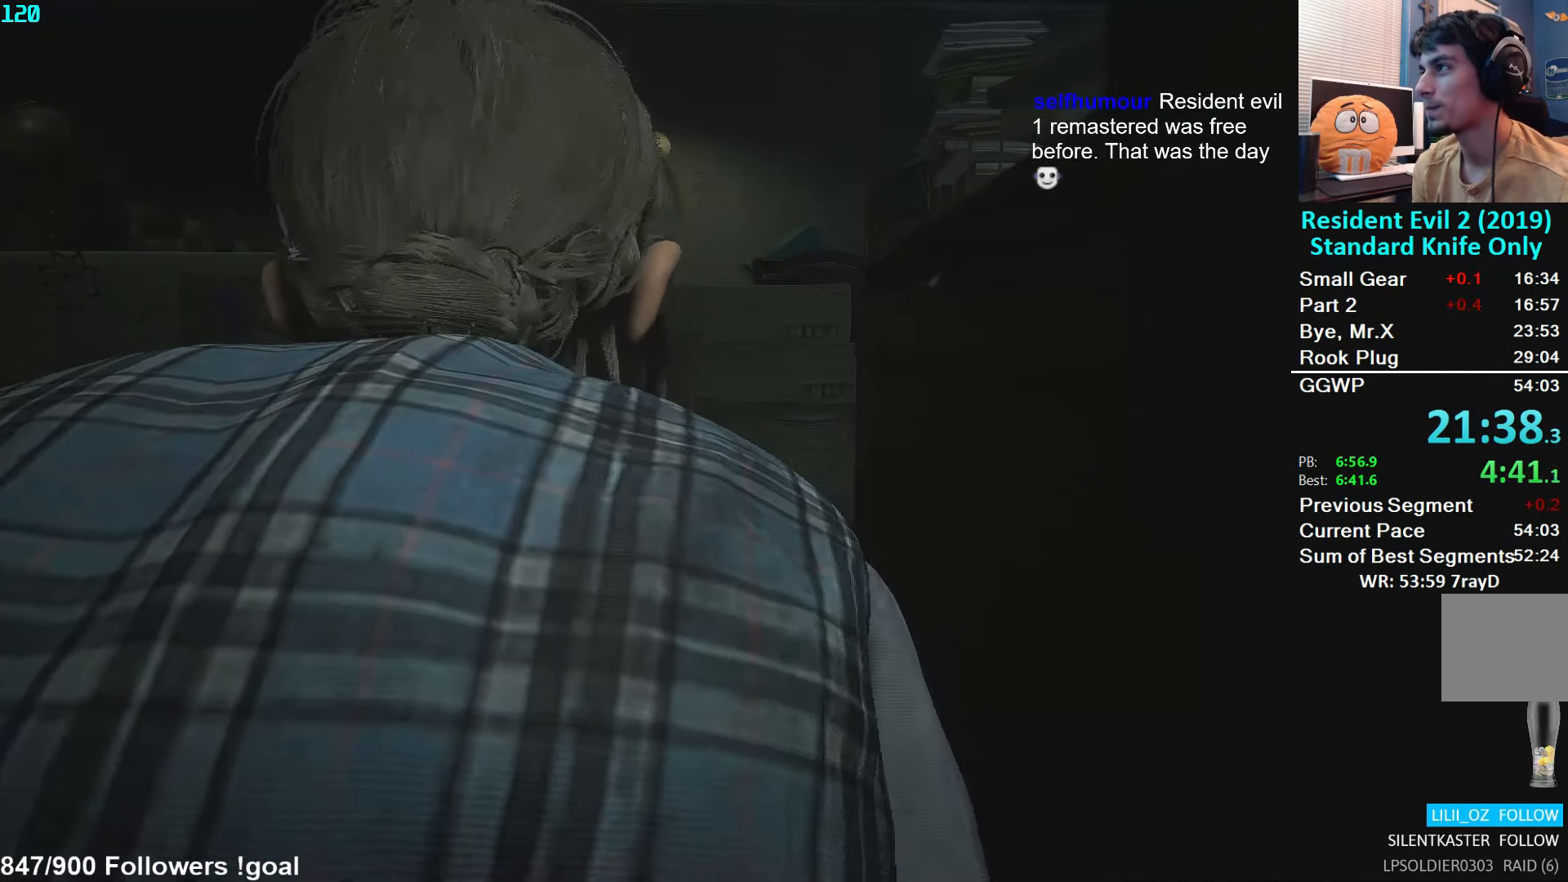
{"buttons": ["L2"], "left_stick": "down-right", "right_stick": "center", "events": []}
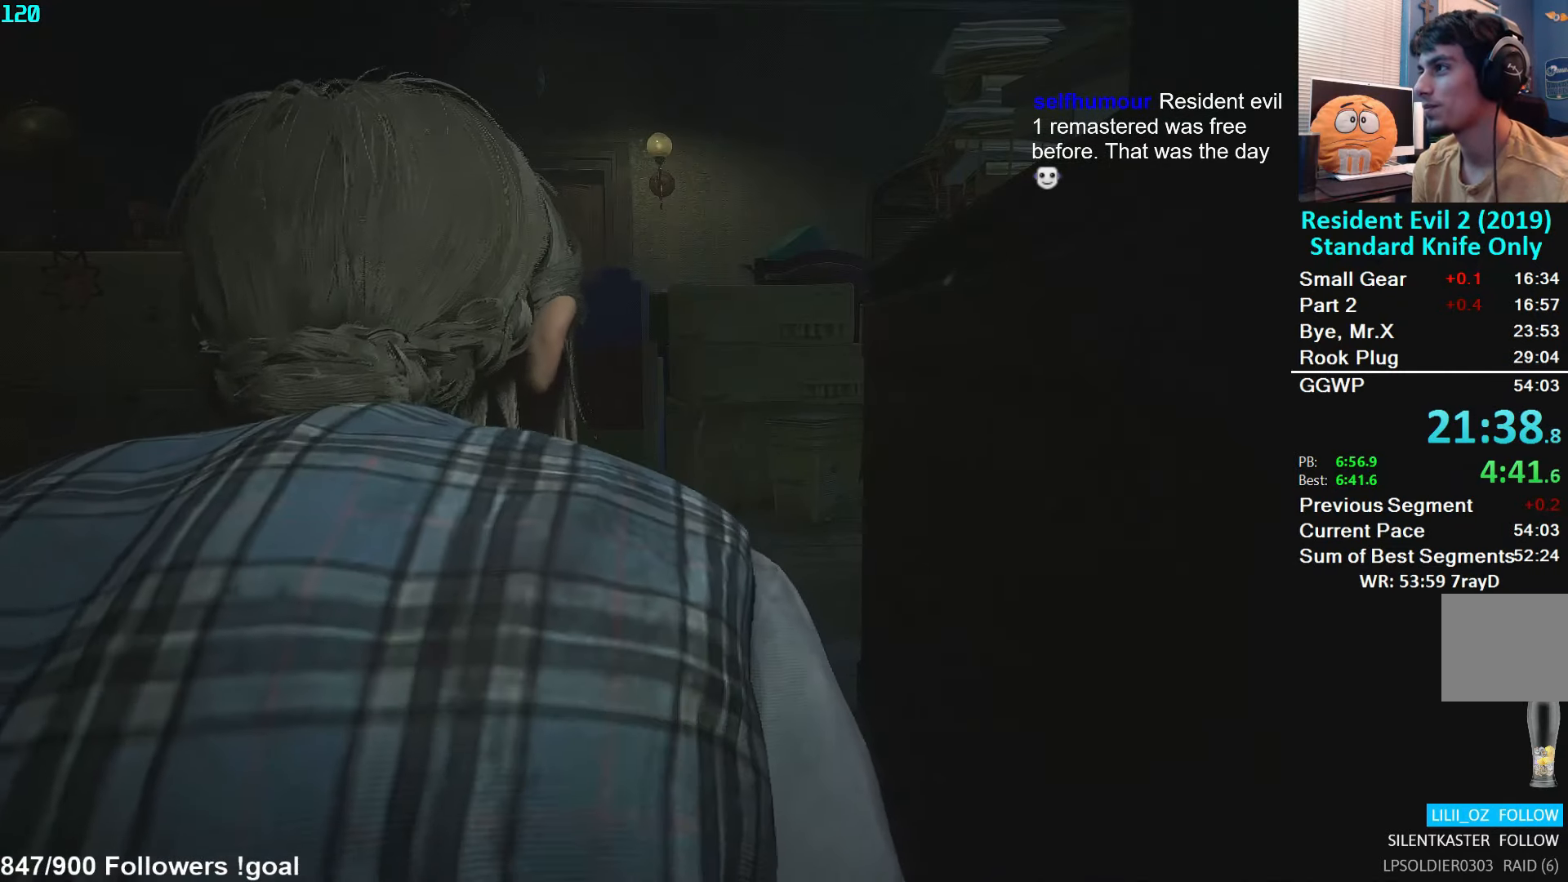
{"buttons": ["L2"], "left_stick": "center", "right_stick": "center", "events": [[250, "left_stick", "center"], [317, "right_stick", "right"], [467, "right_stick", "center"]]}
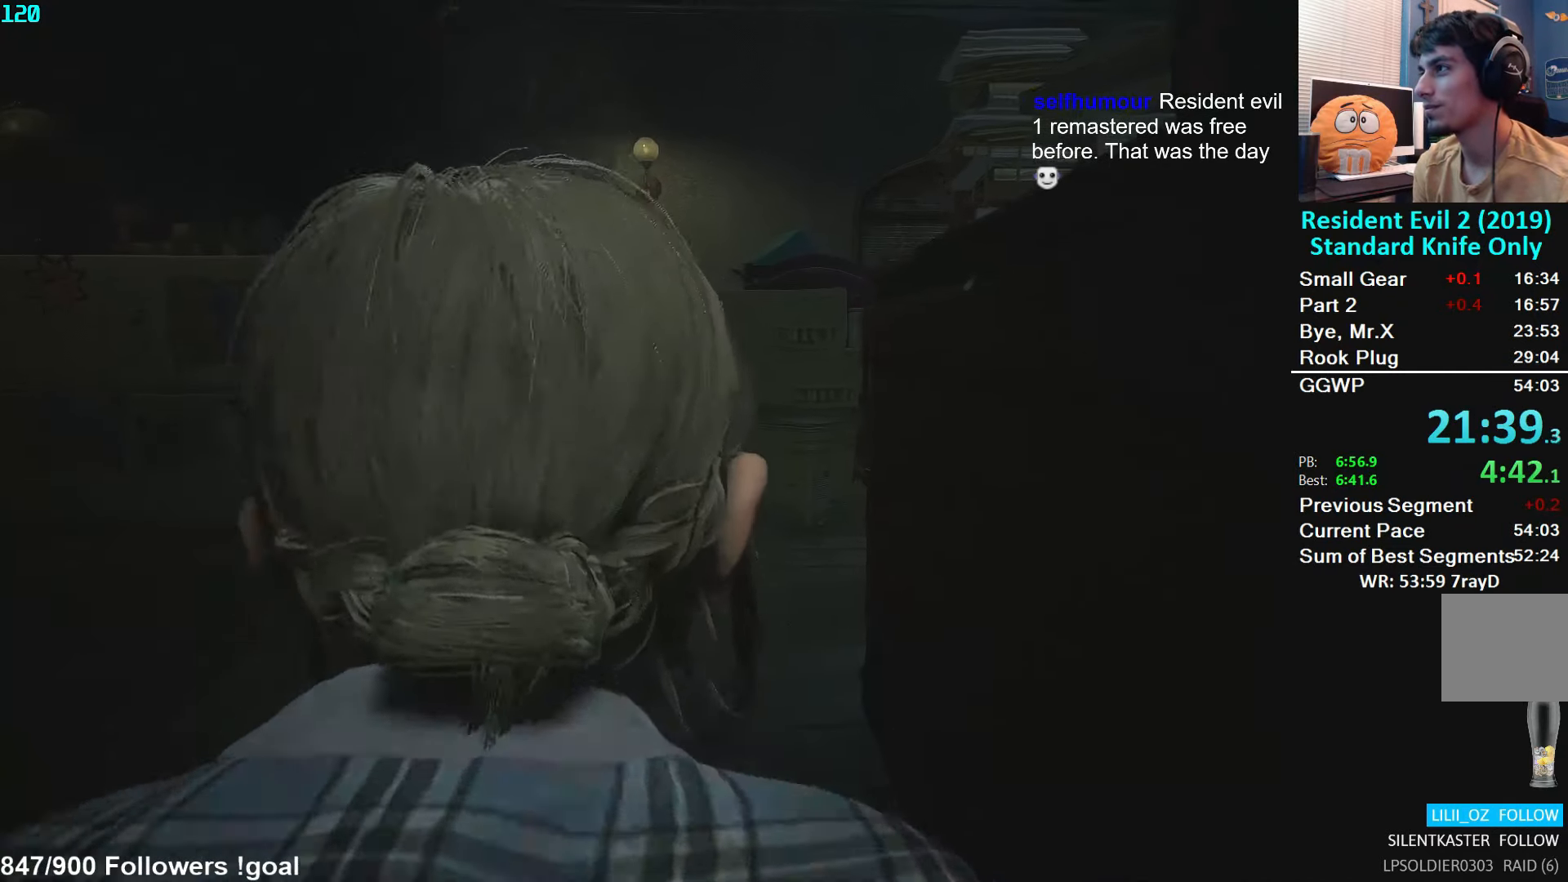
{"buttons": ["L2"], "left_stick": "center", "right_stick": "center", "events": []}
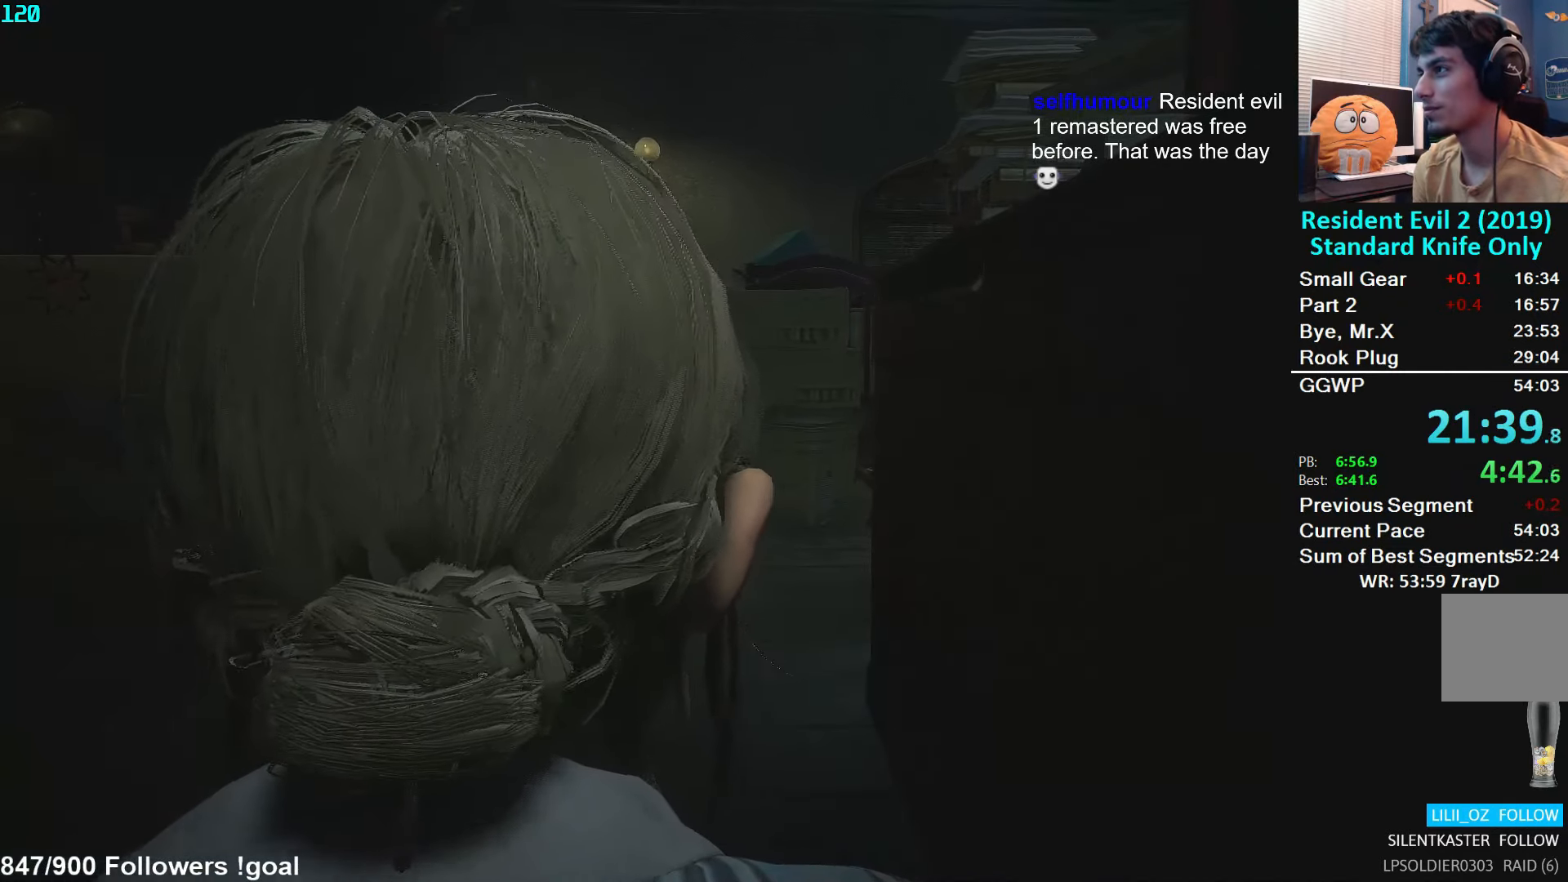
{"buttons": ["L2"], "left_stick": "down-right", "right_stick": "center", "events": [[417, "left_stick", "right"], [484, "left_stick", "down-right"]]}
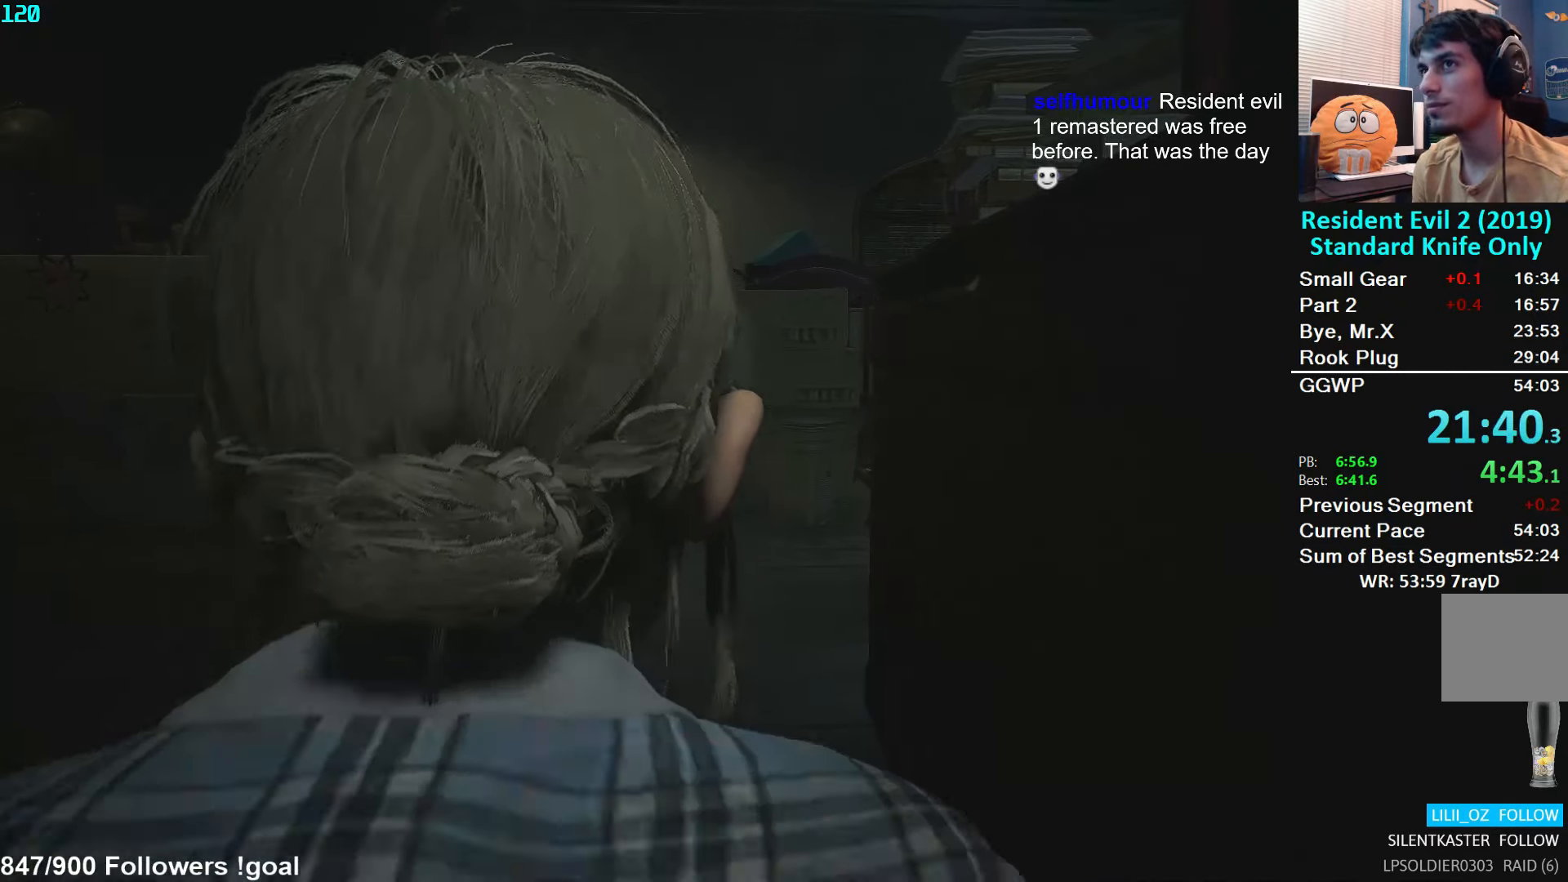
{"buttons": ["L2"], "left_stick": "down-right", "right_stick": "center", "events": []}
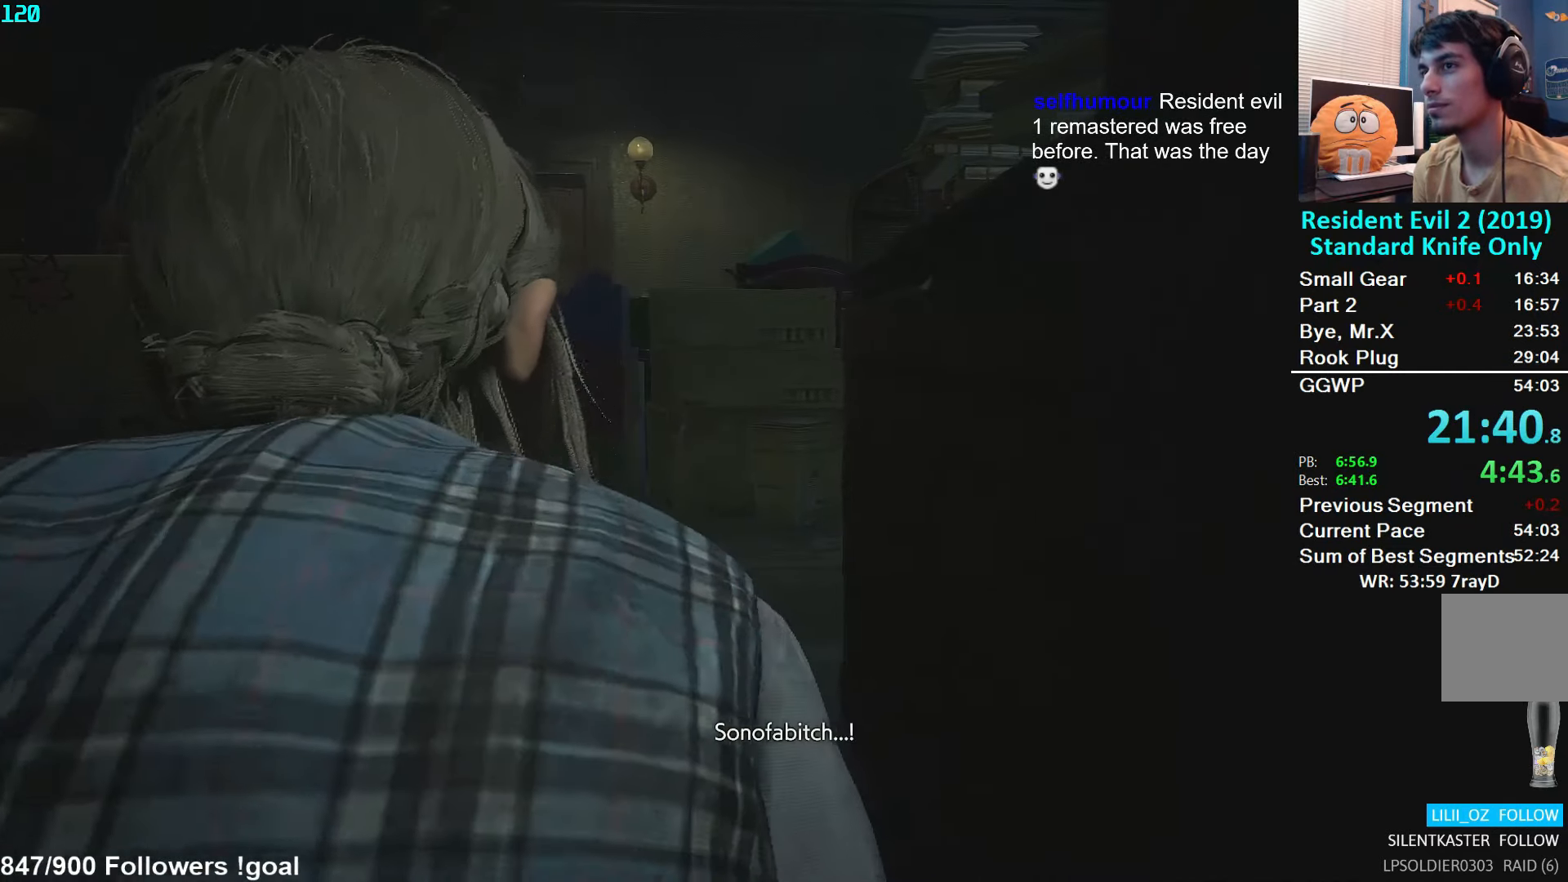
{"buttons": ["L2"], "left_stick": "center", "right_stick": "center", "events": [[200, "left_stick", "center"]]}
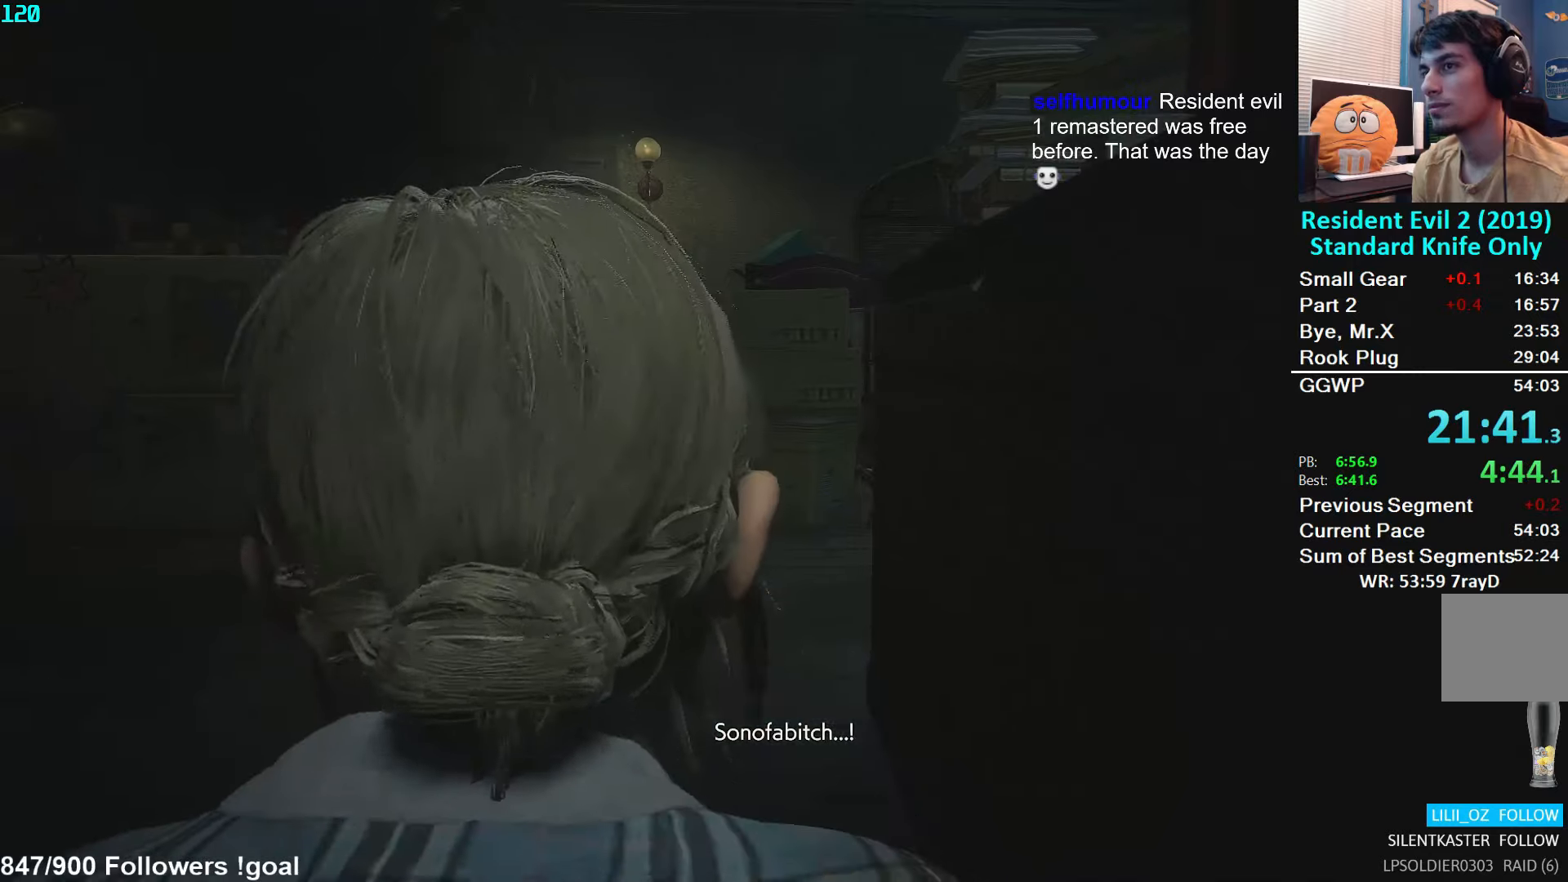
{"buttons": ["L2"], "left_stick": "center", "right_stick": "center", "events": [[216, "right_stick", "right"], [383, "right_stick", "center"]]}
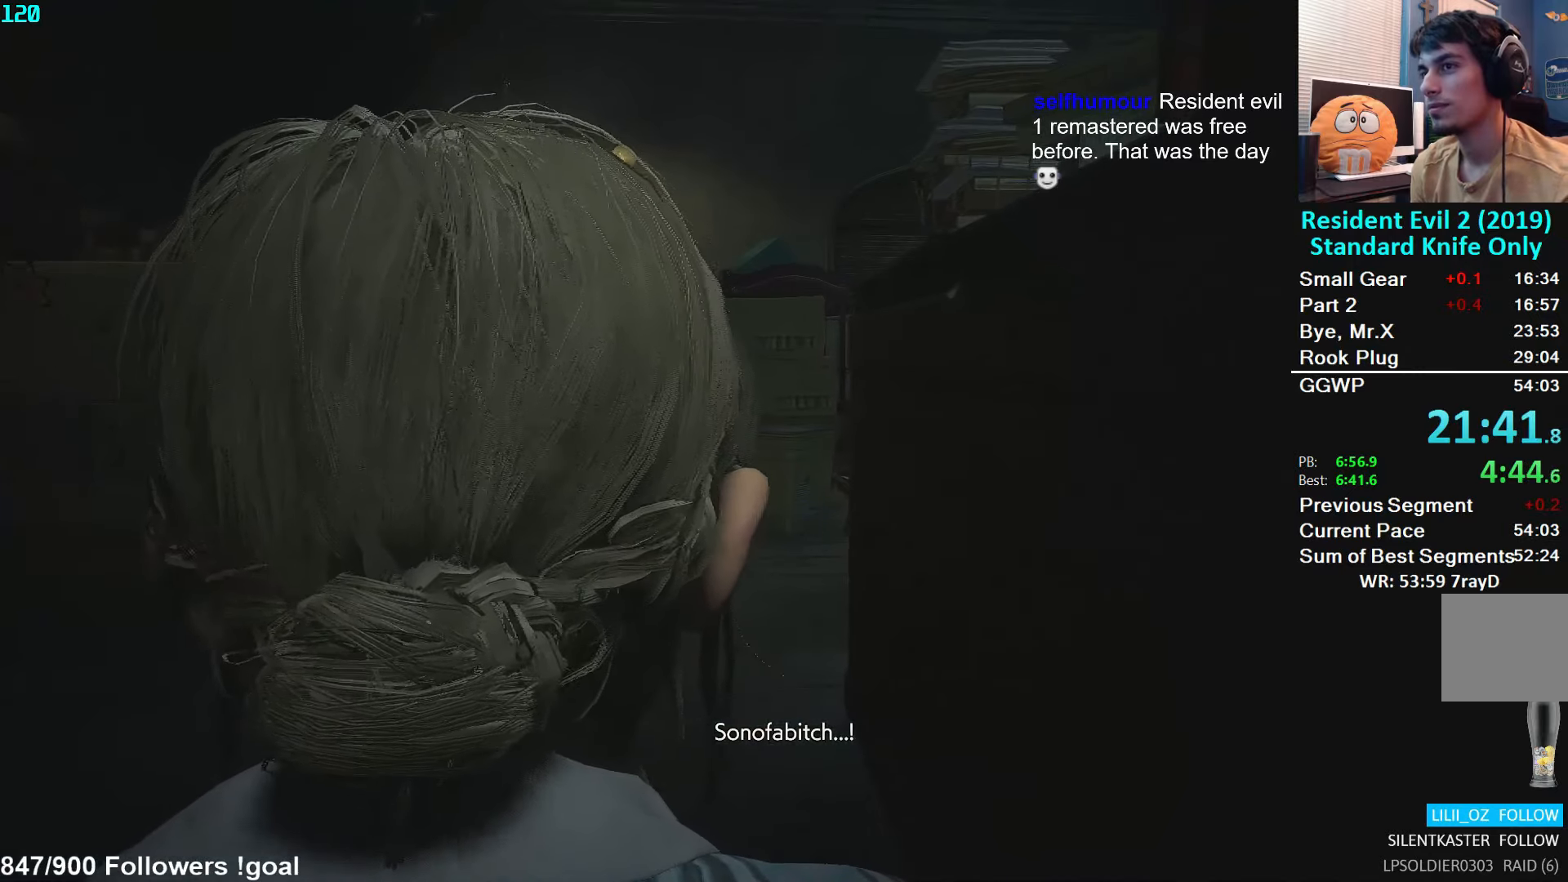
{"buttons": ["L2"], "left_stick": "center", "right_stick": "right", "events": [[233, "right_stick", "right"]]}